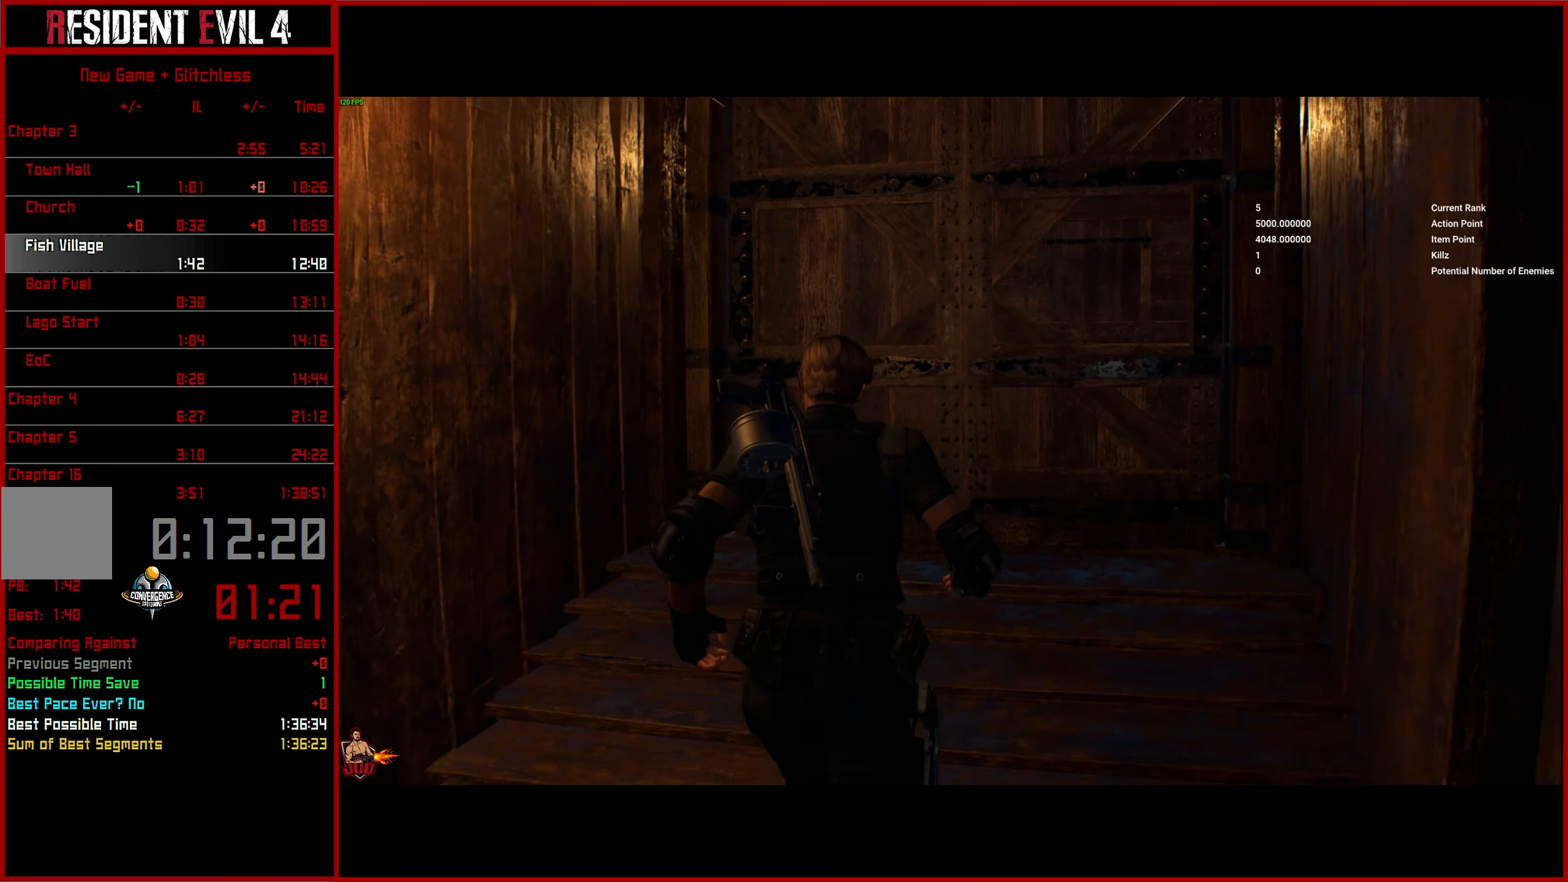
Gameplay with a controller (PlayStation layout); each line is a JSON object with the inputs held at the frame after it. "events" lists button and stick changes between this image and that frame as [ms after this image, input, new state], when the widget could be followed in between.
{"buttons": [], "left_stick": "up", "right_stick": "center", "events": [[183, "CROSS", "down"], [267, "CROSS", "up"], [367, "CROSS", "down"], [450, "CROSS", "up"]]}
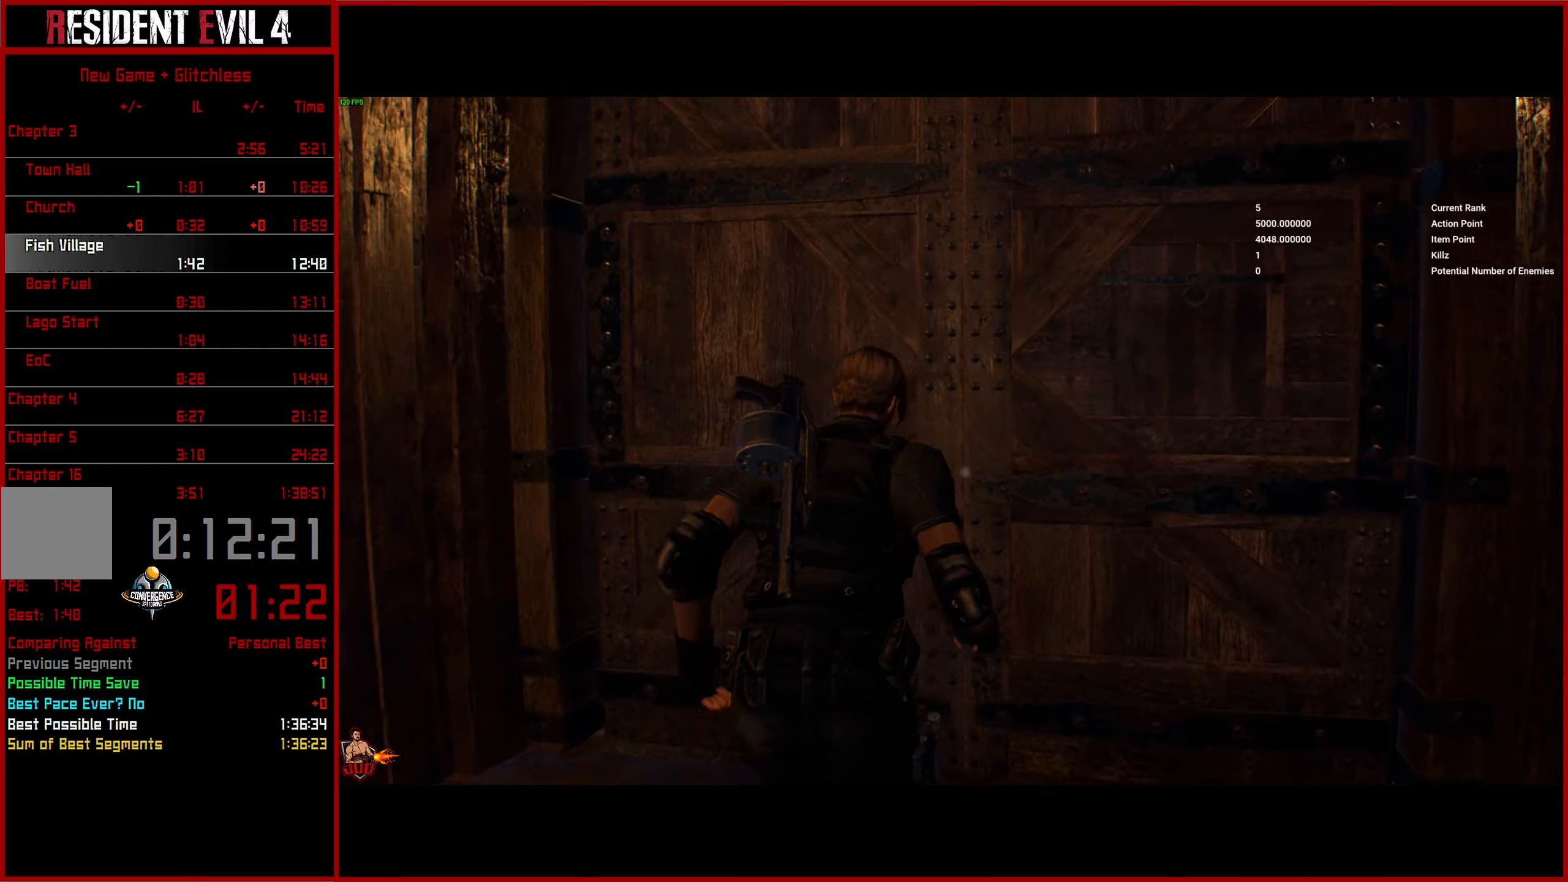
{"buttons": [], "left_stick": "center", "right_stick": "center", "events": [[17, "CROSS", "down"], [117, "CROSS", "up"], [167, "CROSS", "down"], [250, "CROSS", "up"], [367, "left_stick", "center"]]}
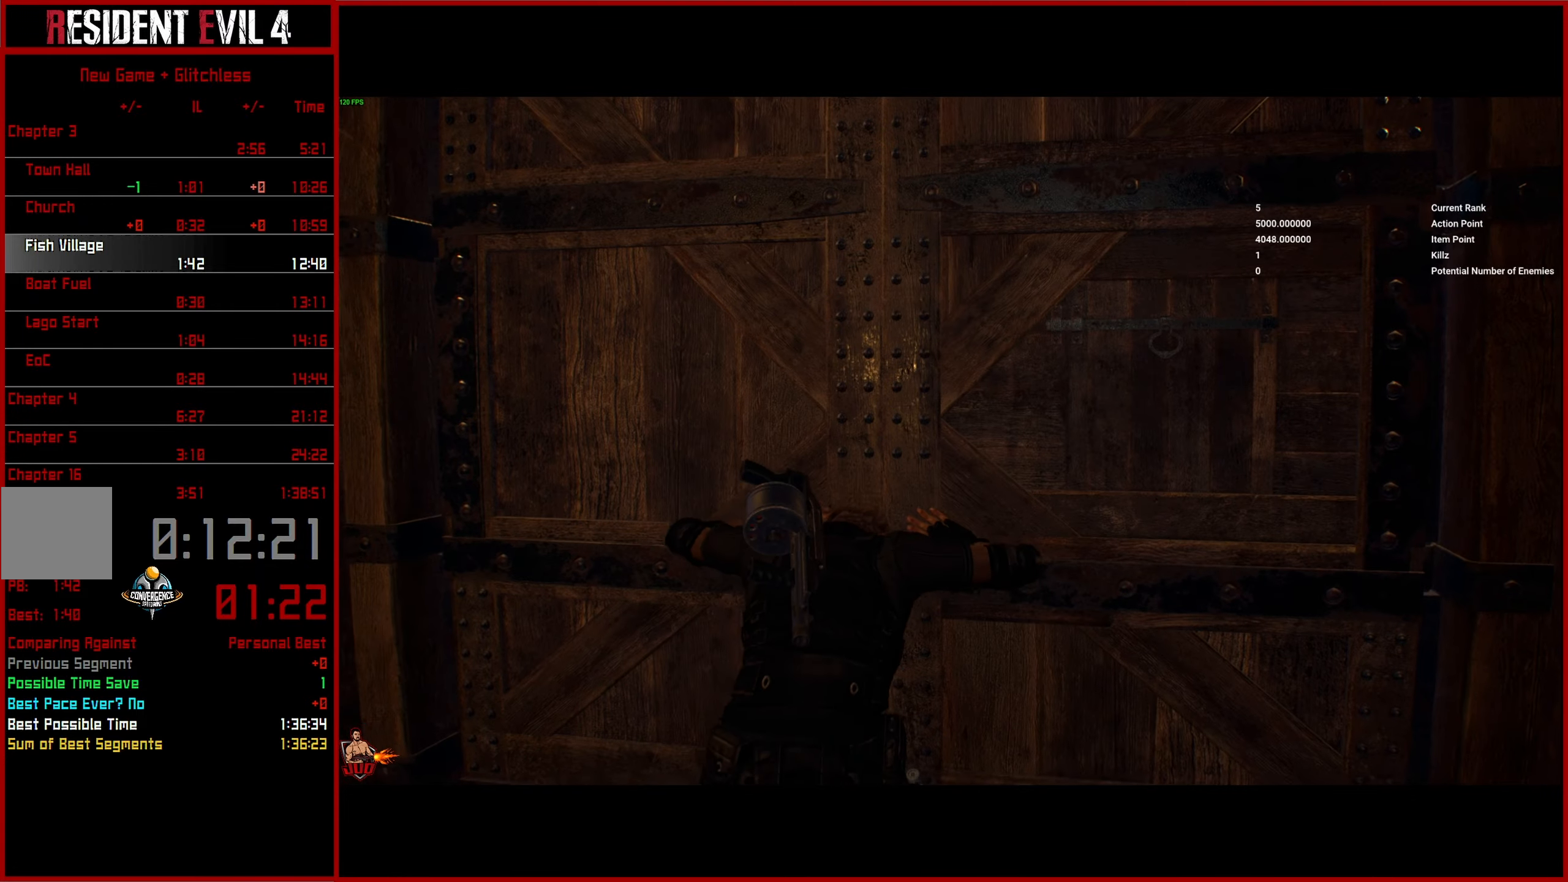
{"buttons": [], "left_stick": "up", "right_stick": "center", "events": [[284, "left_stick", "up"]]}
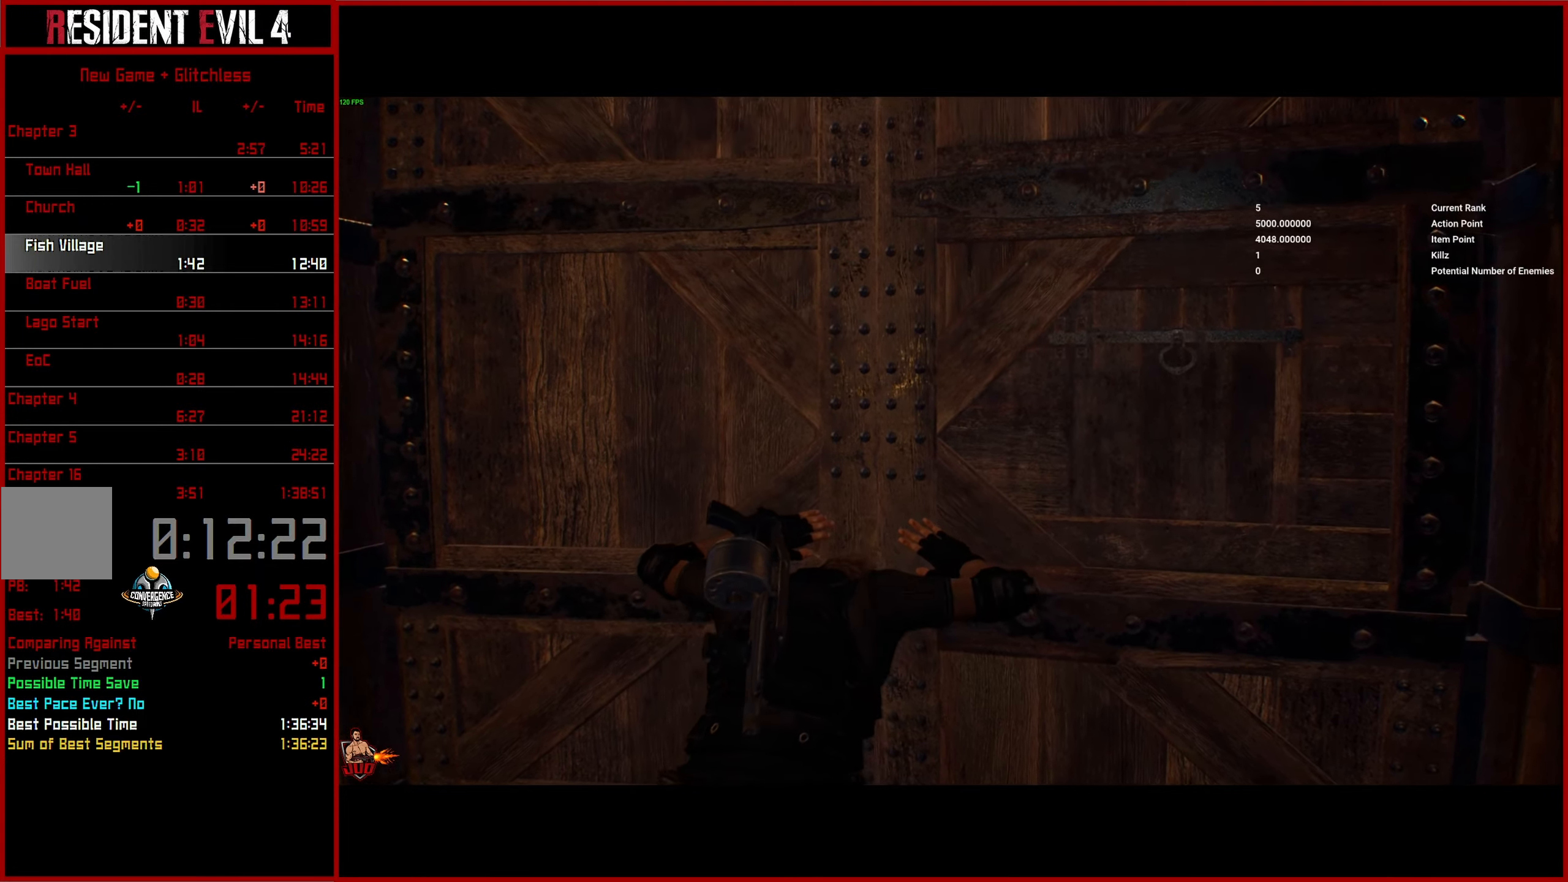
{"buttons": ["L3"], "left_stick": "up", "right_stick": "center", "events": [[434, "L3", "down"]]}
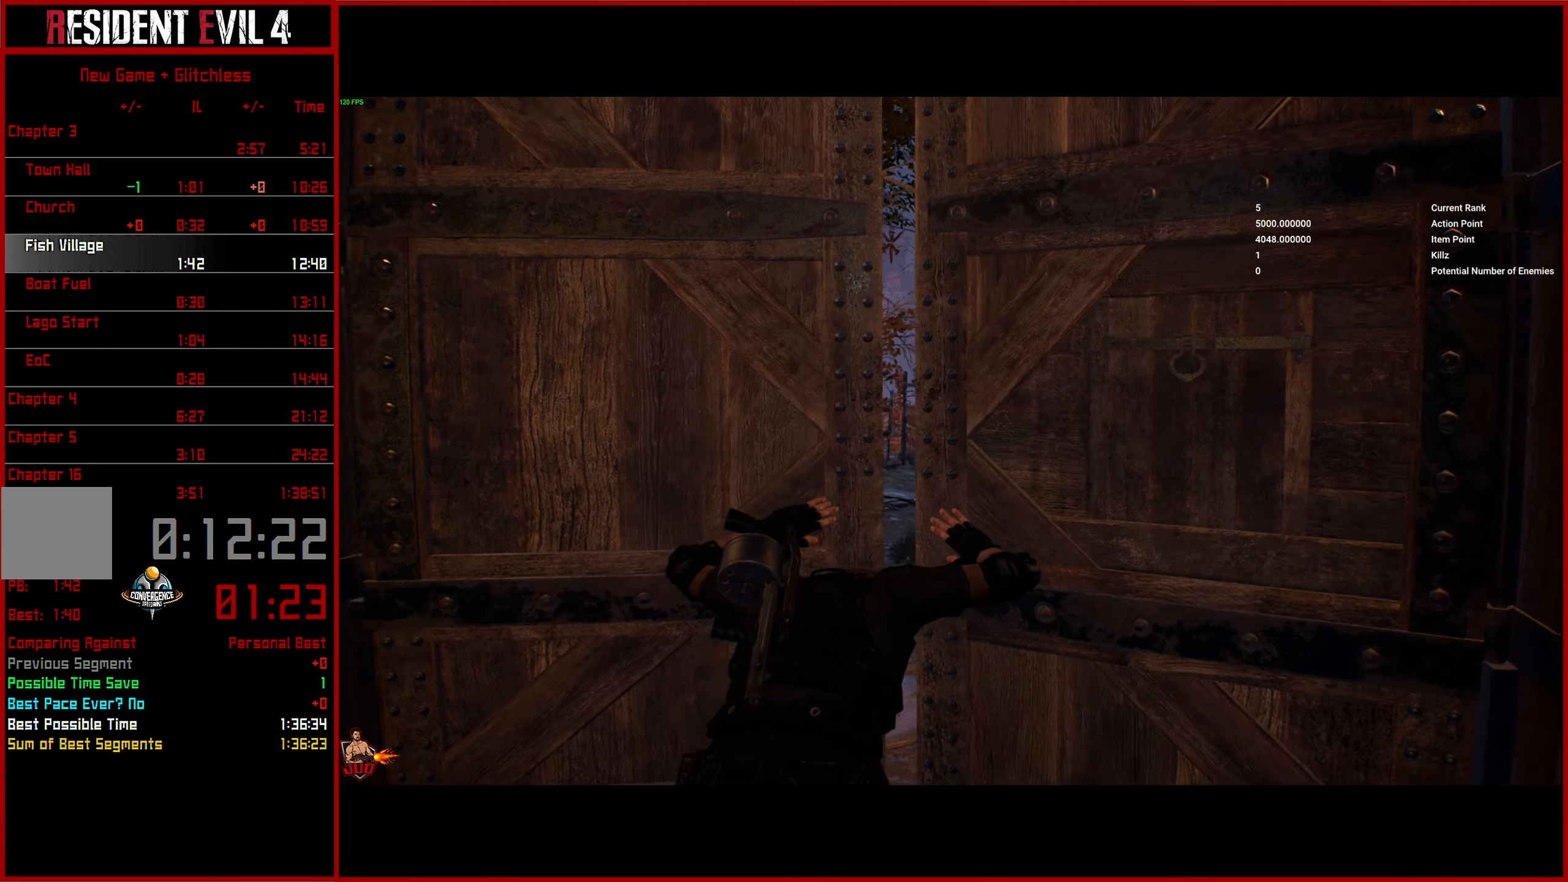
{"buttons": ["L3"], "left_stick": "up", "right_stick": "down-left", "events": [[17, "right_stick", "down-left"], [50, "L3", "up"], [134, "L3", "down"], [234, "L3", "up"], [317, "L3", "down"], [450, "L3", "up"], [500, "L3", "down"]]}
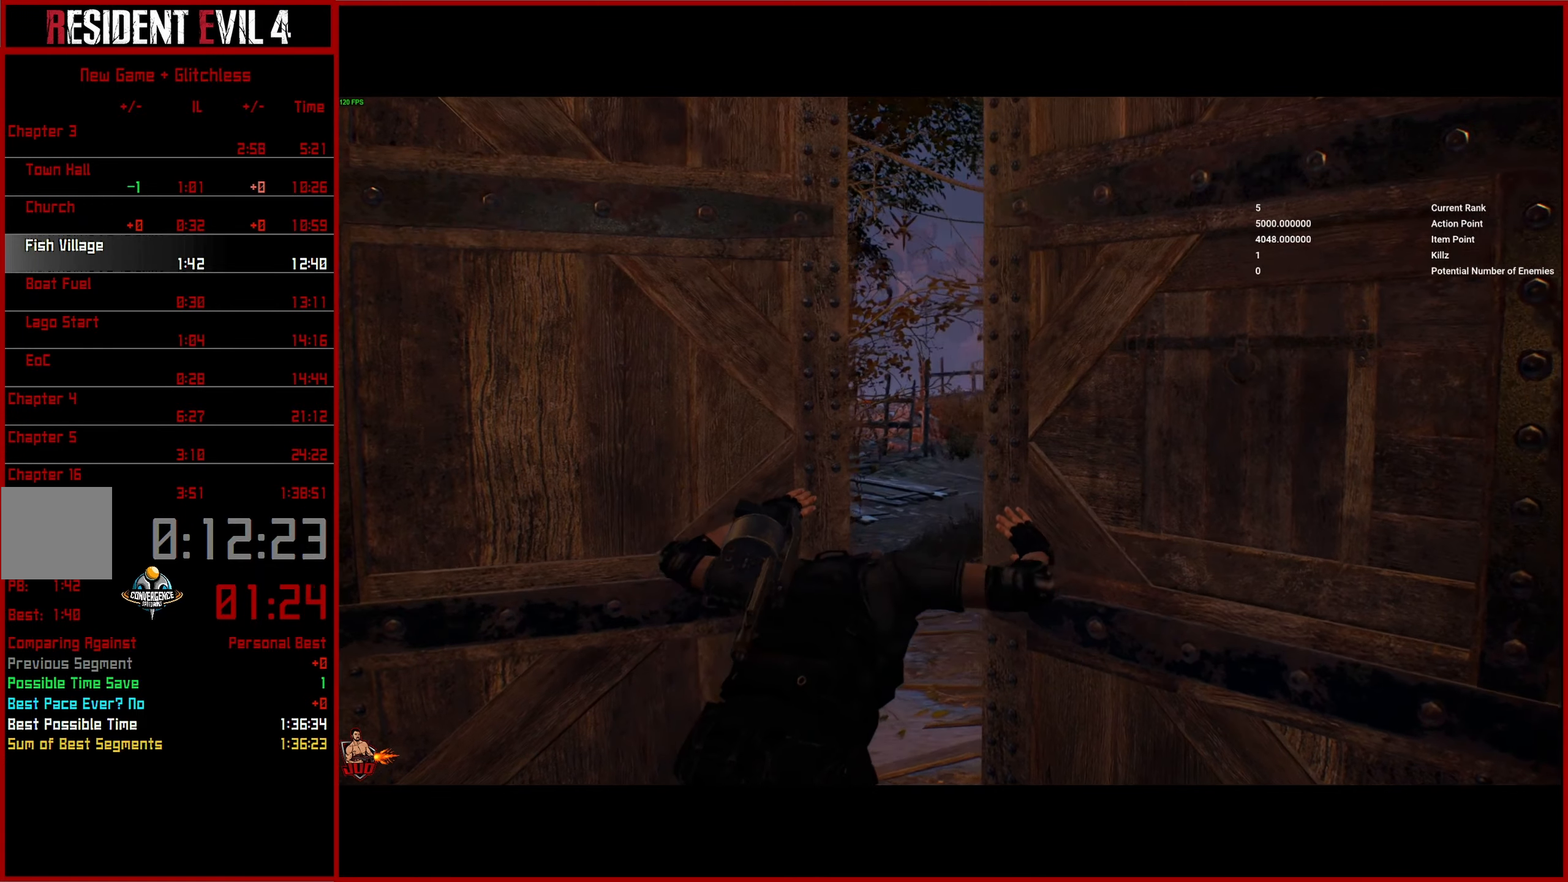
{"buttons": [], "left_stick": "up", "right_stick": "down-left", "events": [[84, "L3", "up"], [167, "L3", "down"], [267, "L3", "up"], [334, "L3", "down"], [434, "L3", "up"]]}
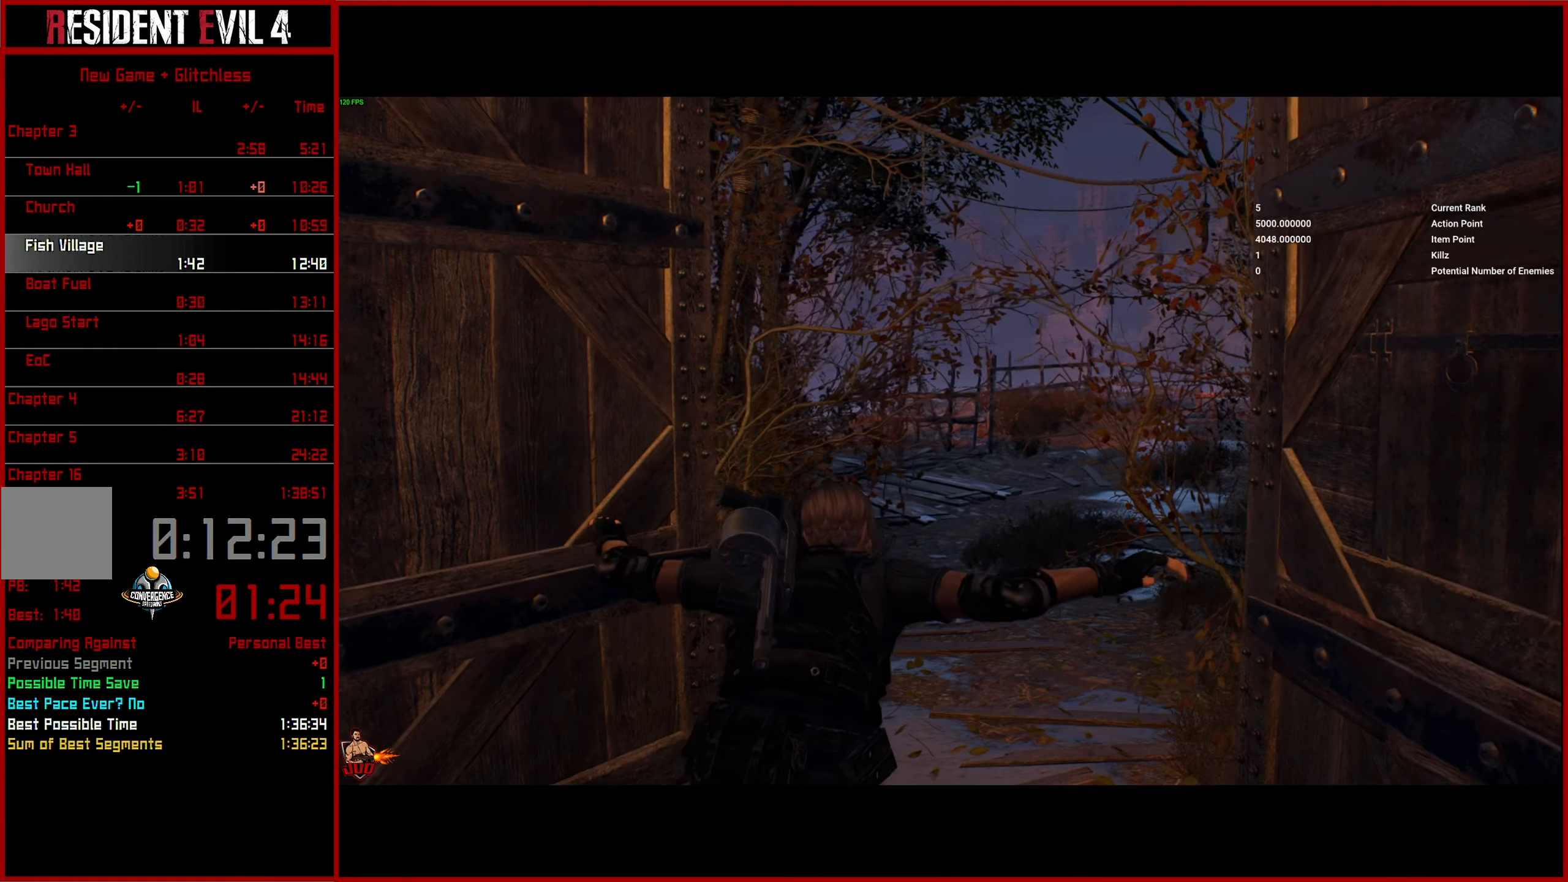
{"buttons": [], "left_stick": "up", "right_stick": "down-left", "events": [[17, "L3", "down"], [117, "L3", "up"], [167, "L3", "down"], [250, "L3", "up"]]}
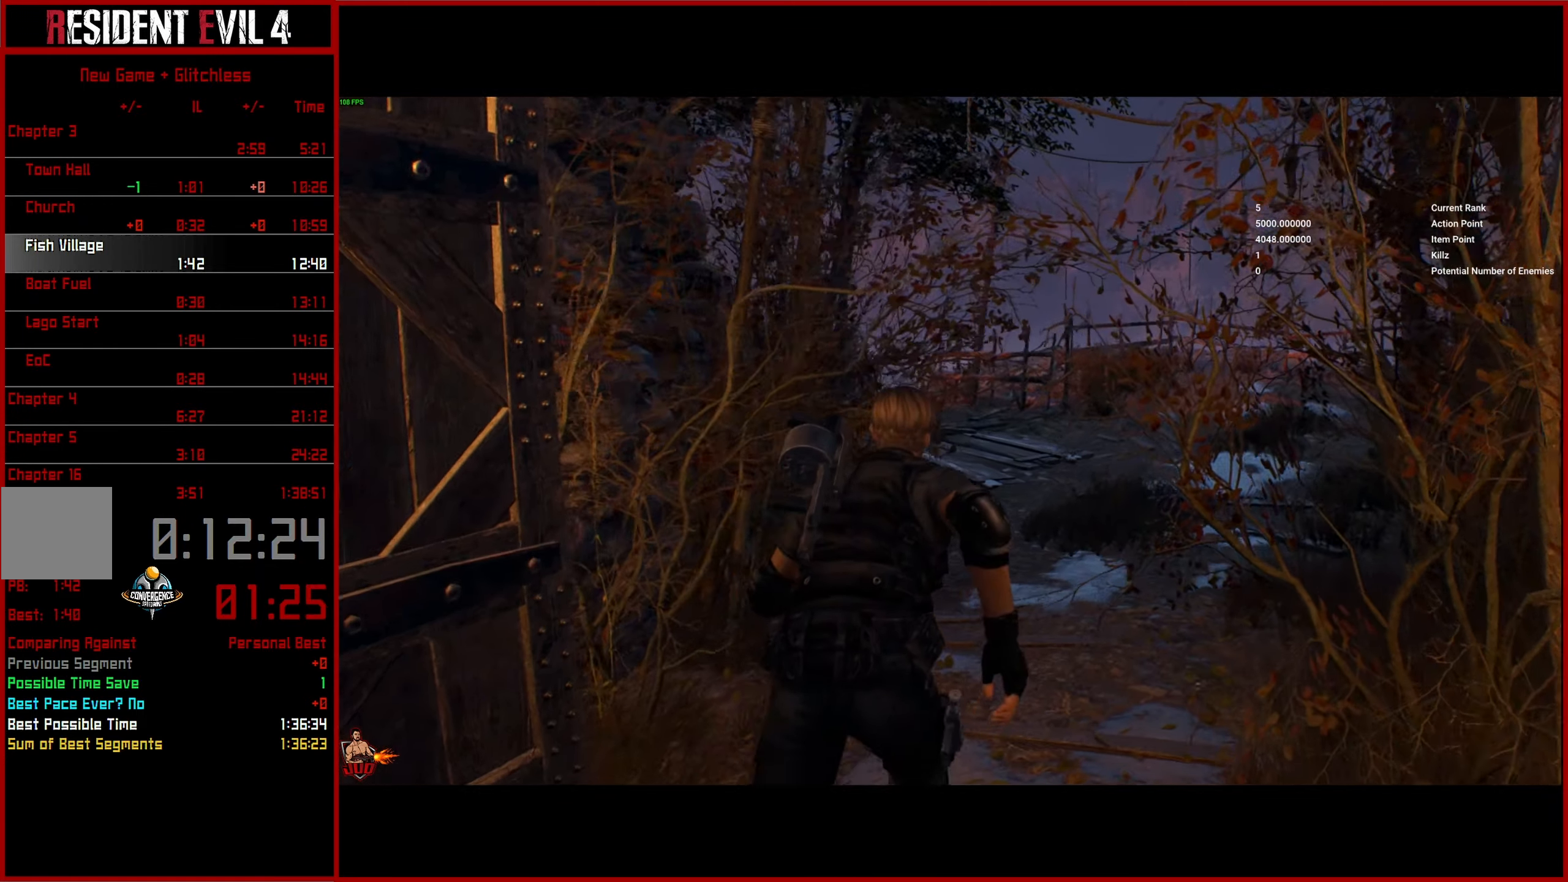
{"buttons": [], "left_stick": "up", "right_stick": "down-left", "events": []}
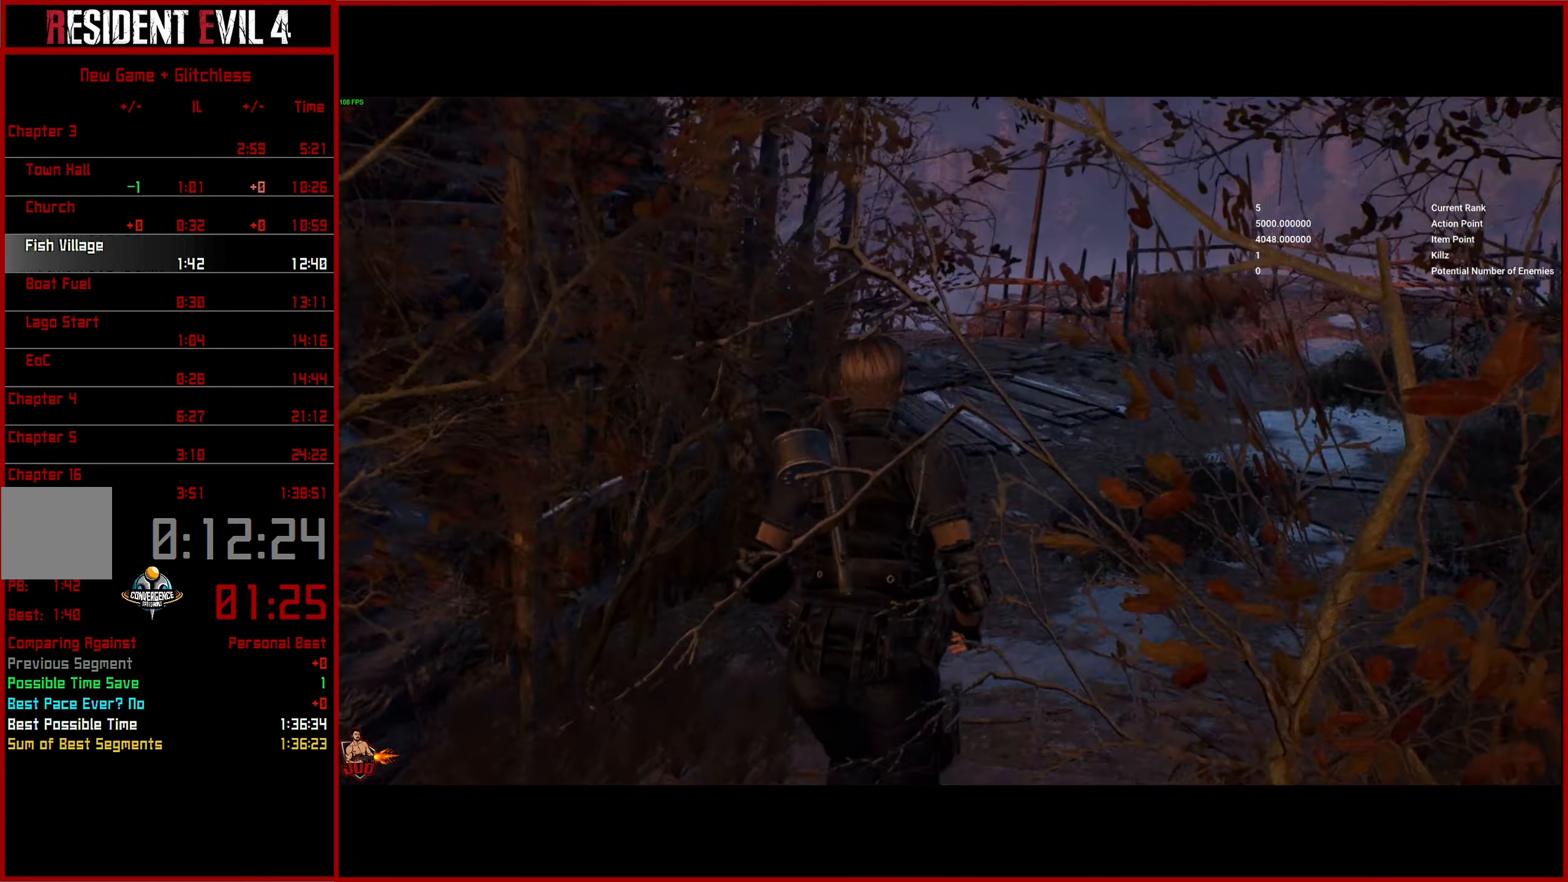
{"buttons": [], "left_stick": "up", "right_stick": "down-left", "events": []}
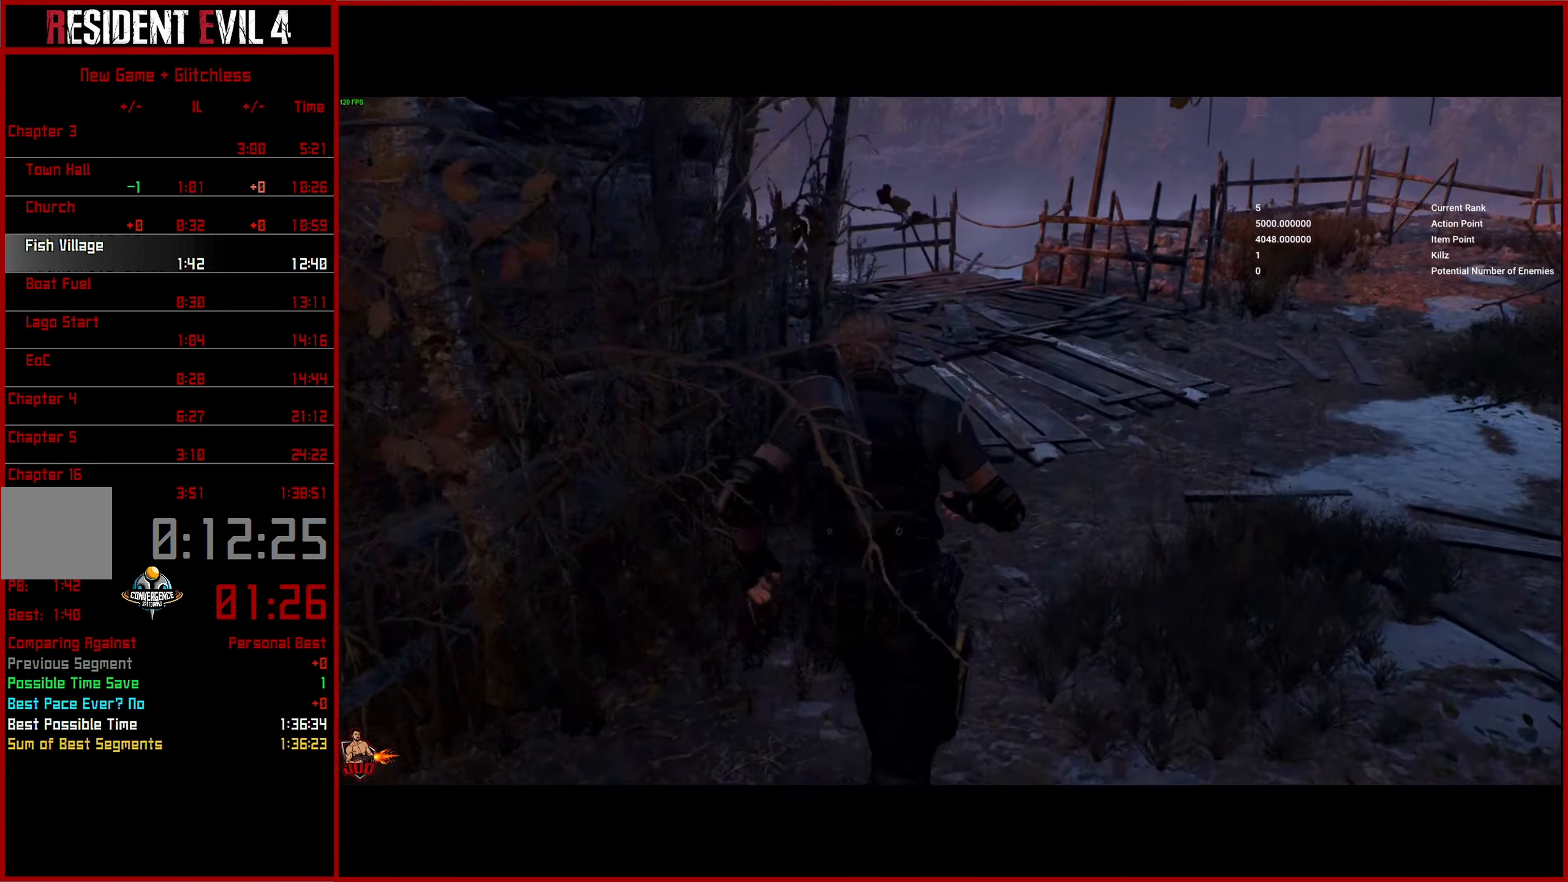
{"buttons": [], "left_stick": "up", "right_stick": "down-left", "events": []}
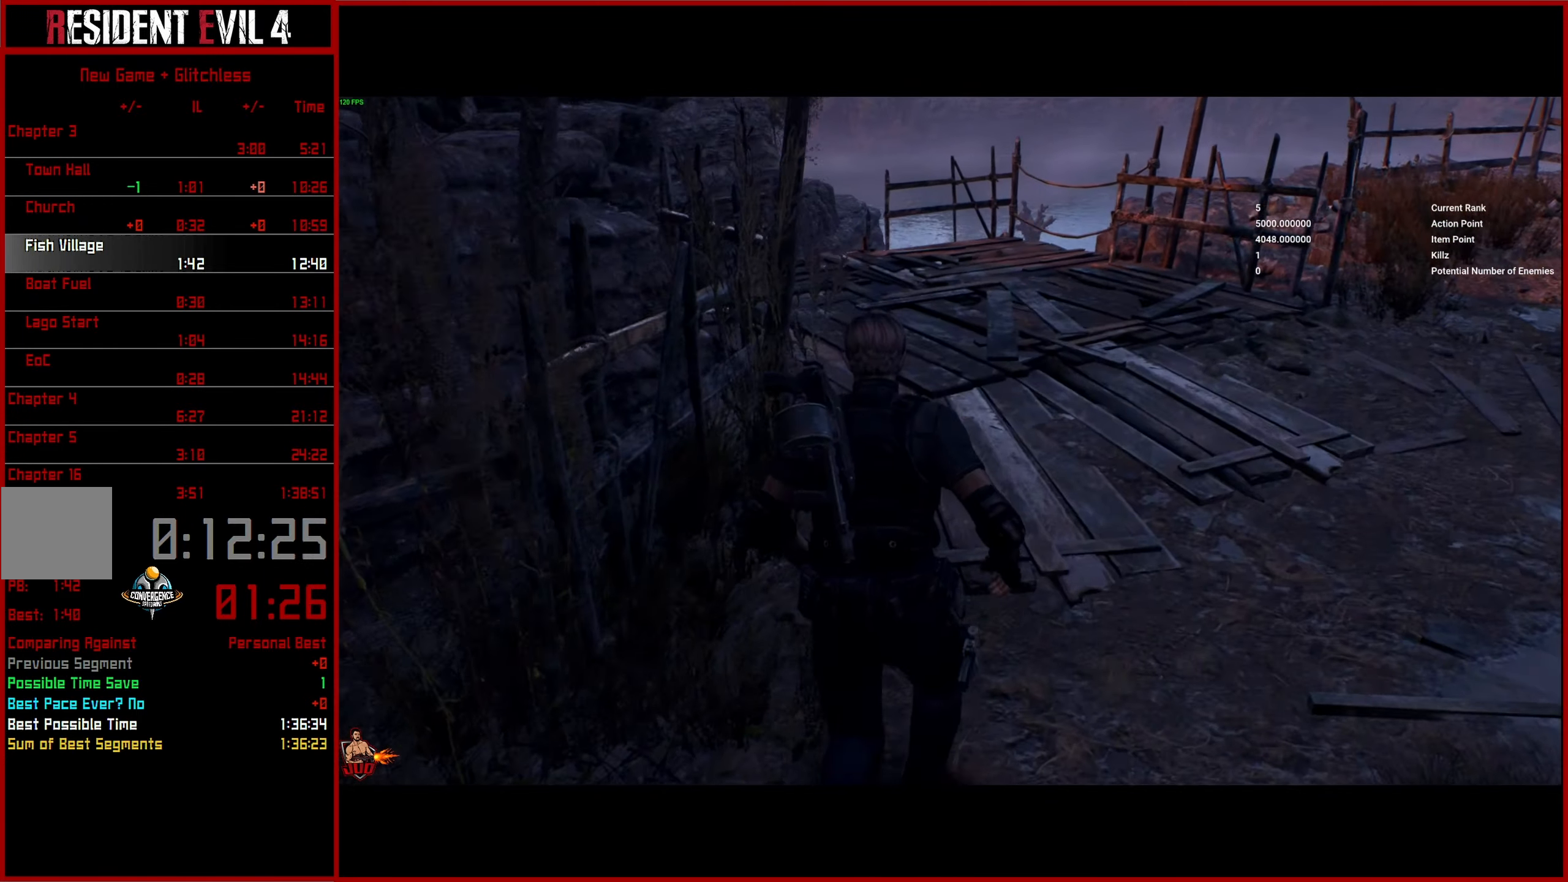
{"buttons": [], "left_stick": "up", "right_stick": "down-left", "events": []}
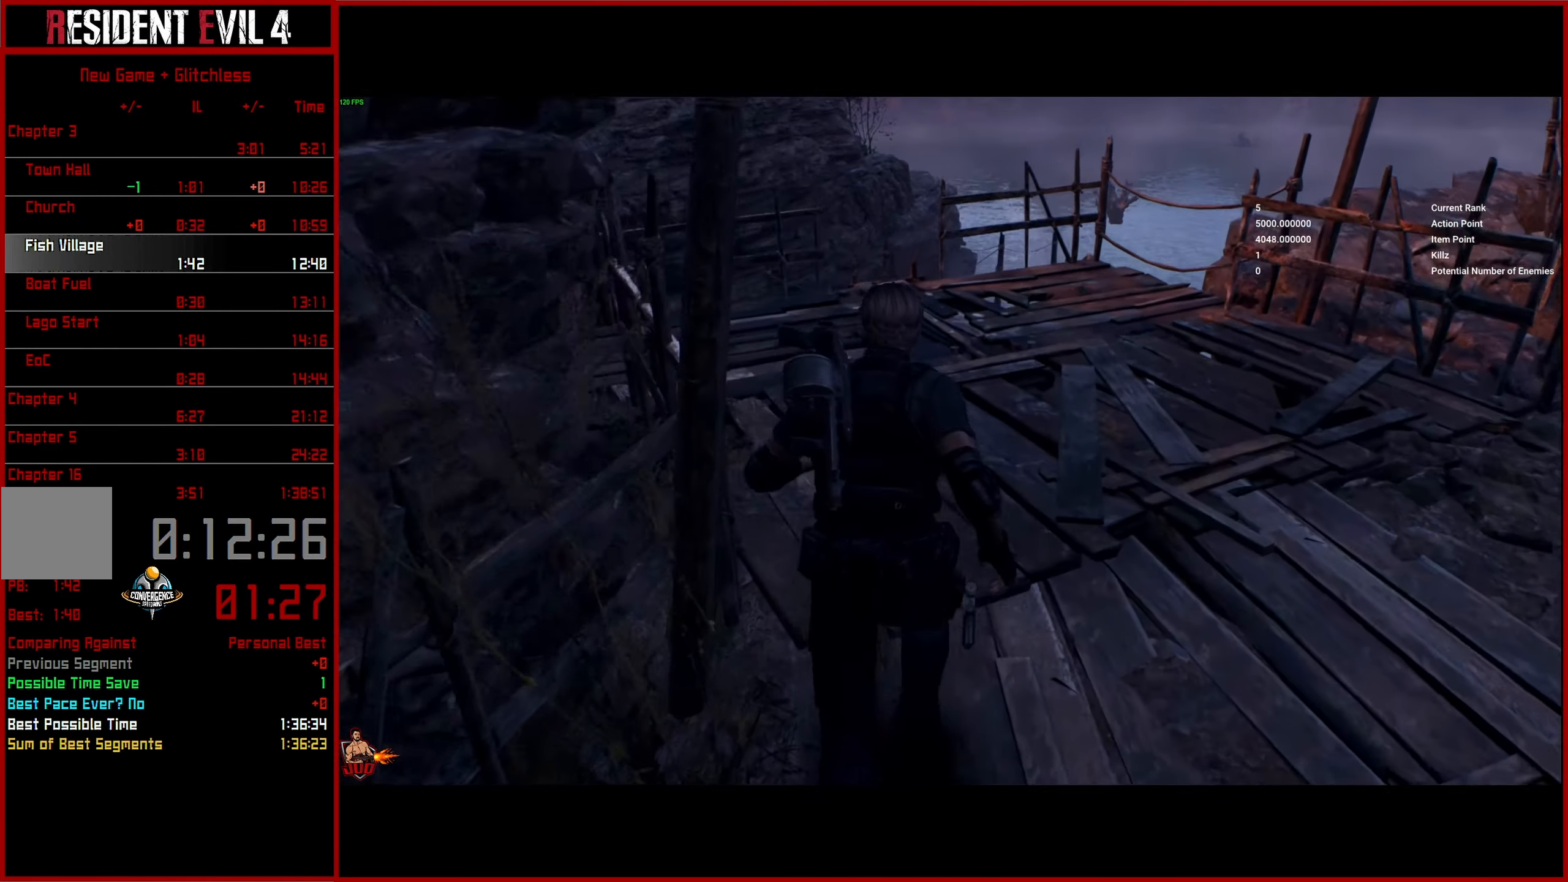
{"buttons": [], "left_stick": "up", "right_stick": "down-left", "events": []}
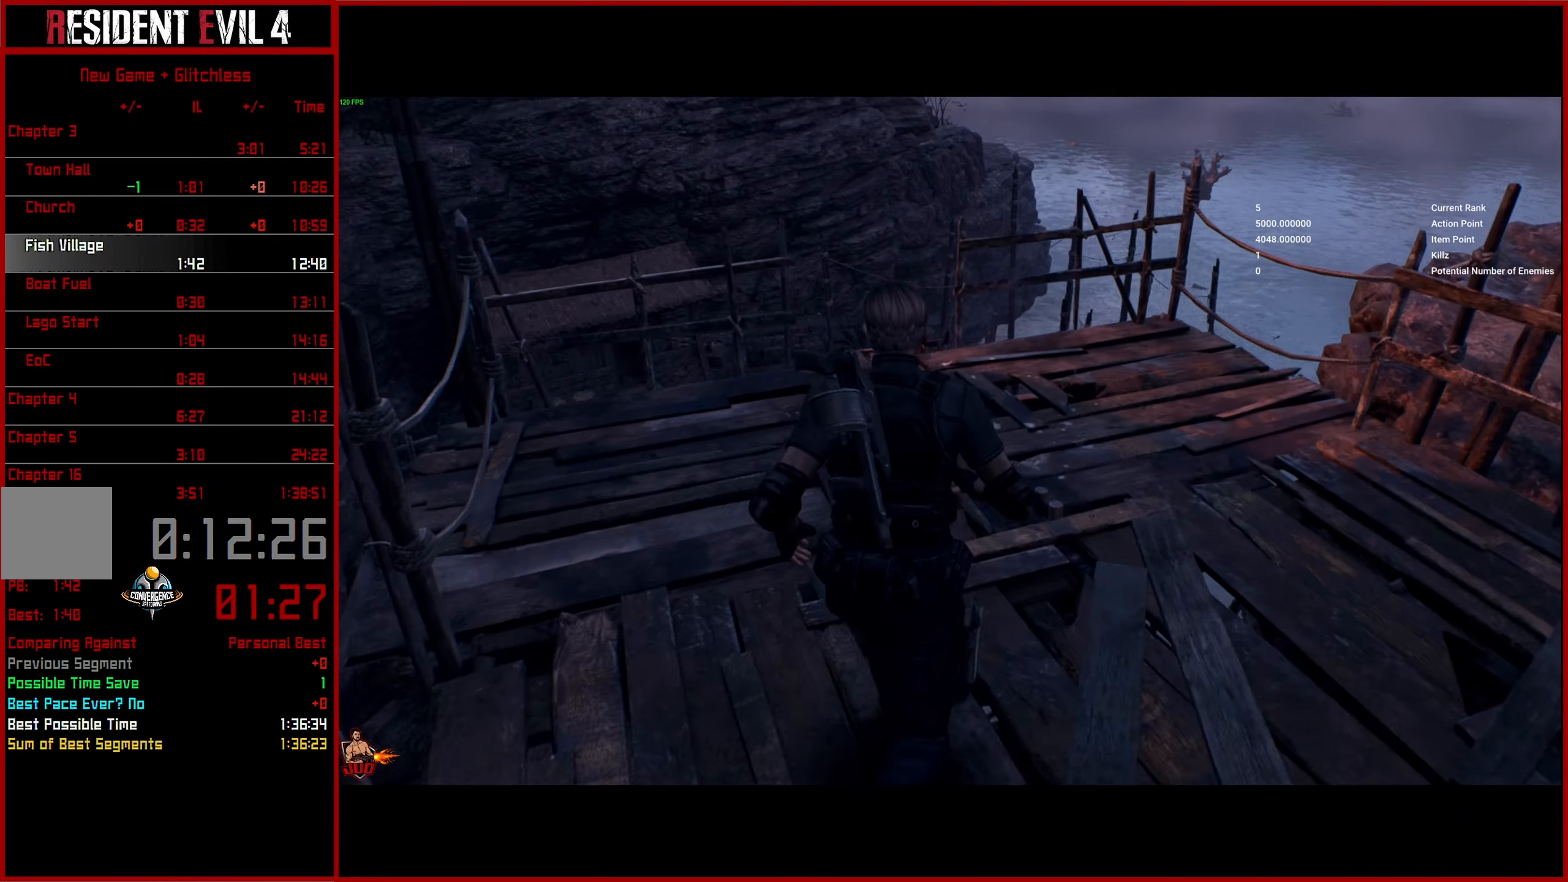
{"buttons": [], "left_stick": "up", "right_stick": "down-left", "events": []}
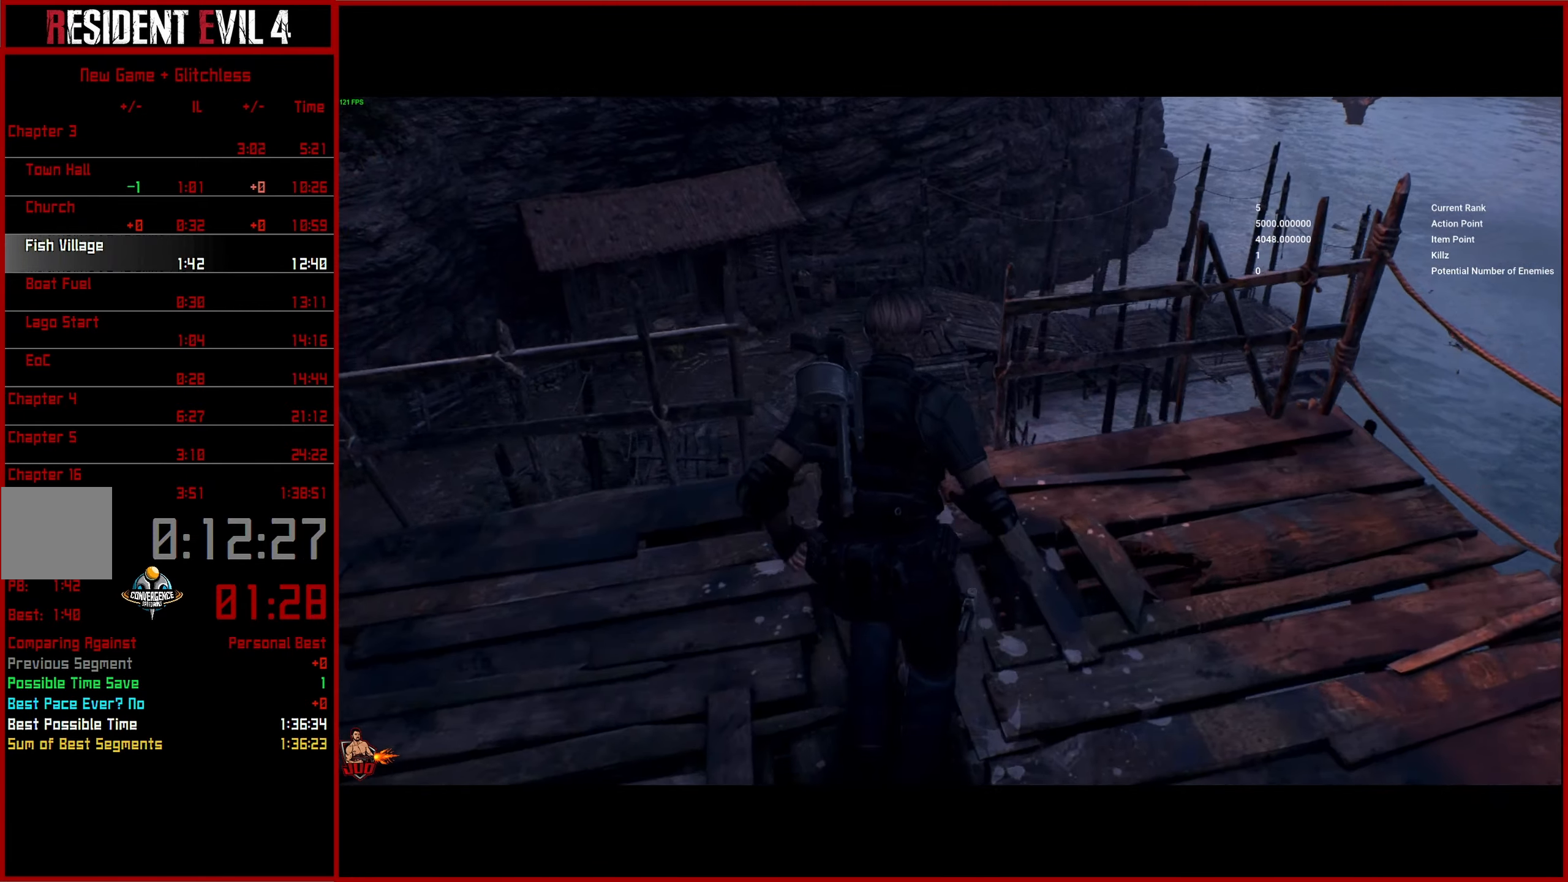
{"buttons": [], "left_stick": "up", "right_stick": "left", "events": [[100, "CROSS", "down"], [216, "CROSS", "up"], [266, "CROSS", "down"], [400, "CROSS", "up"], [416, "right_stick", "left"]]}
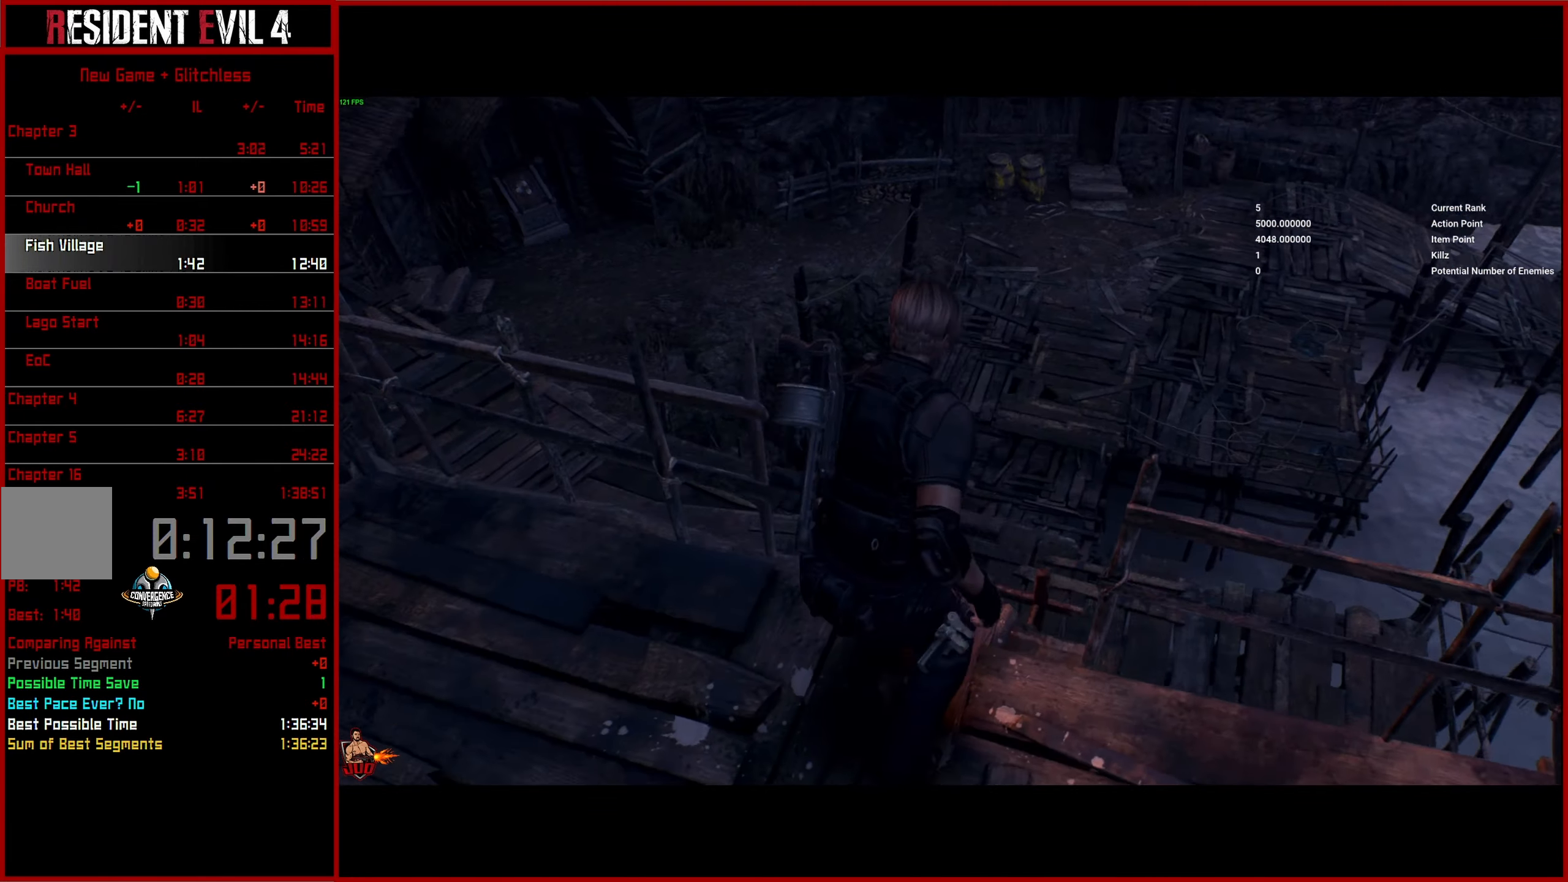
{"buttons": [], "left_stick": "up", "right_stick": "up-left", "events": [[33, "left_stick", "center"], [216, "left_stick", "up"], [283, "right_stick", "up-left"]]}
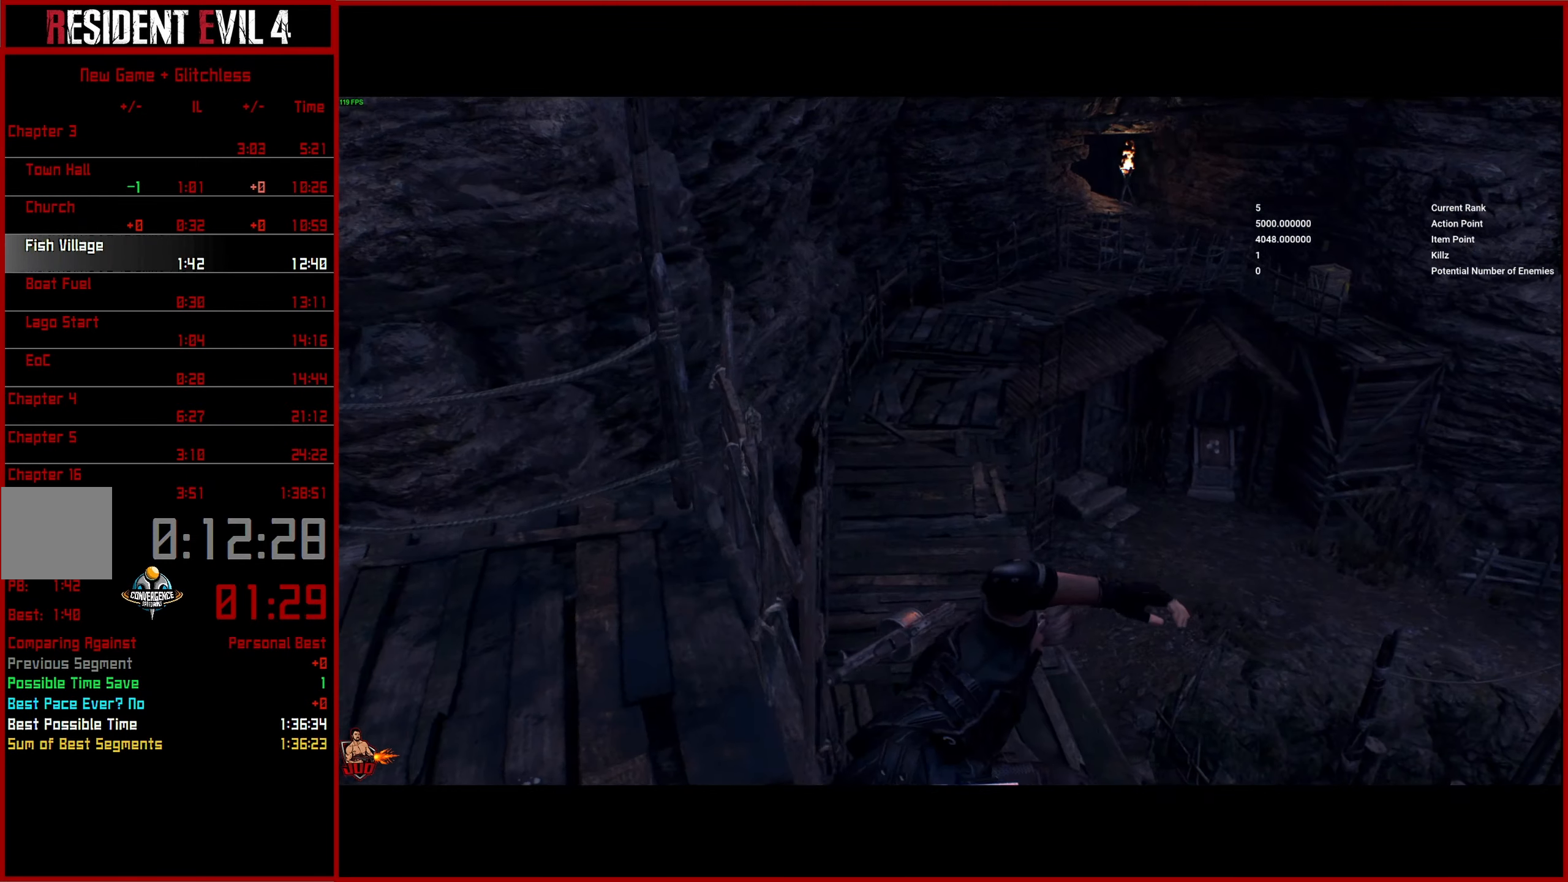
{"buttons": ["L3"], "left_stick": "up", "right_stick": "up-left", "events": [[266, "L3", "down"], [350, "L3", "up"], [416, "L3", "down"]]}
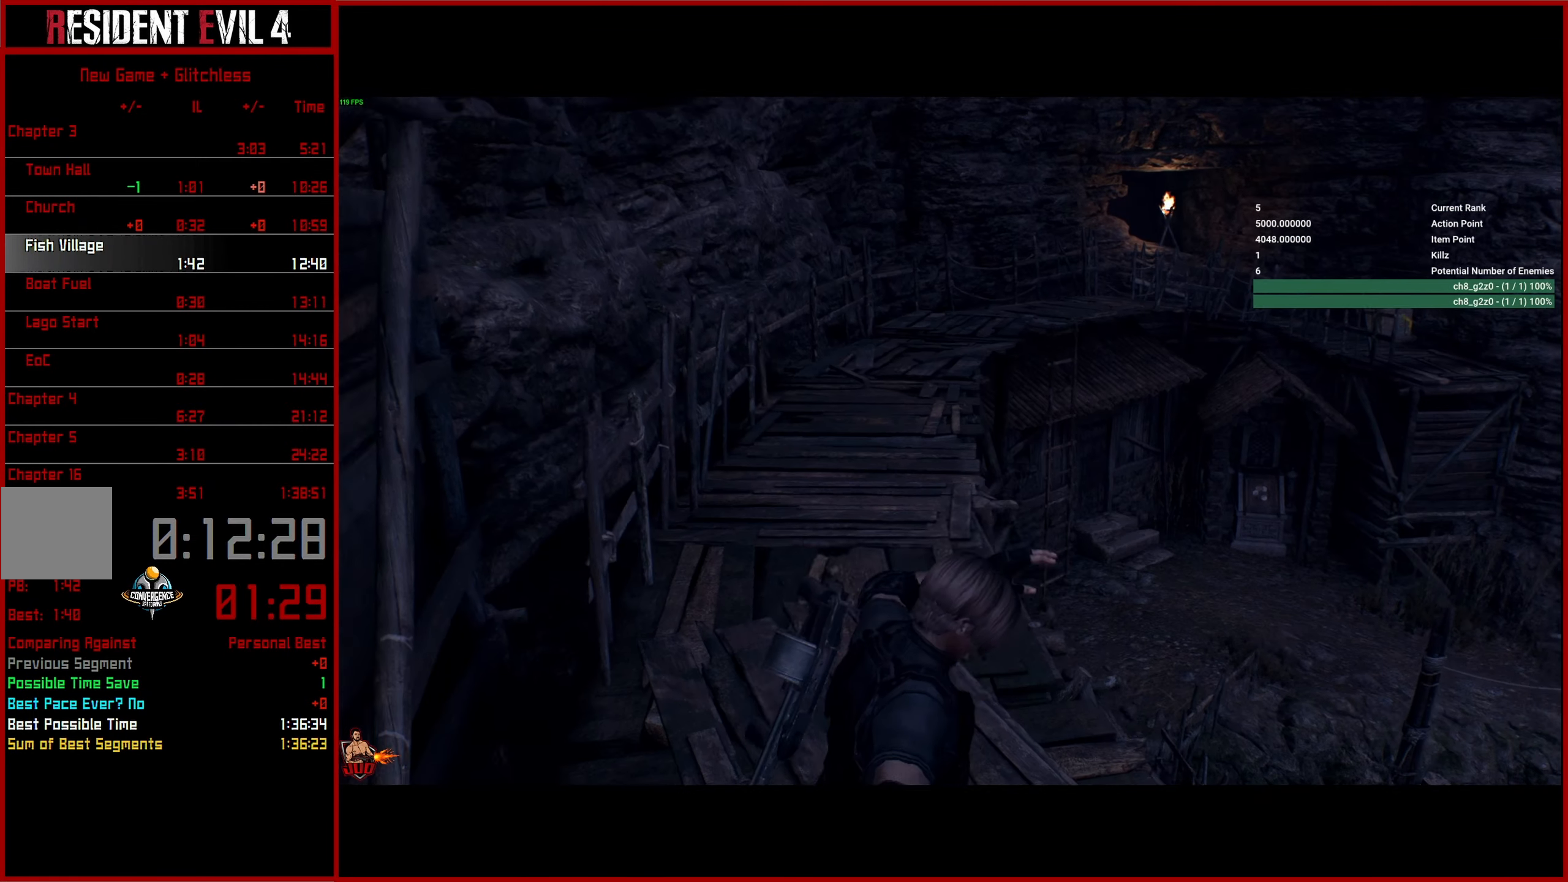
{"buttons": ["L3"], "left_stick": "up", "right_stick": "up-left", "events": [[16, "L3", "up"], [100, "L3", "down"], [200, "L3", "up"], [266, "L3", "down"], [366, "L3", "up"], [450, "L3", "down"]]}
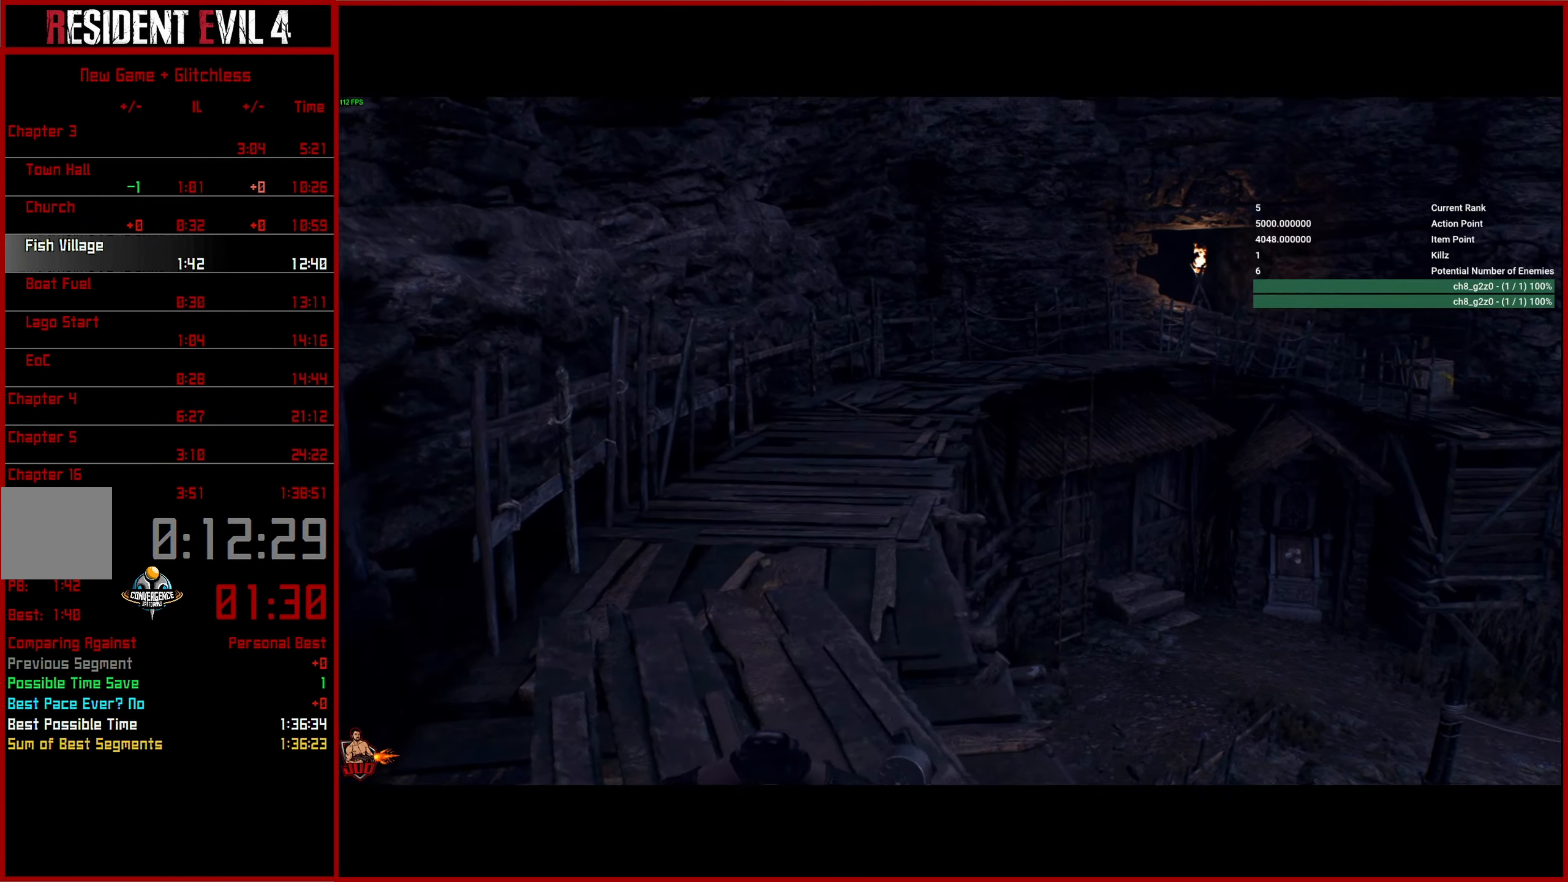
{"buttons": ["L3"], "left_stick": "up", "right_stick": "center", "events": [[50, "L3", "up"], [83, "right_stick", "center"], [116, "L3", "down"], [216, "L3", "up"], [283, "L3", "down"], [383, "L3", "up"], [466, "L3", "down"]]}
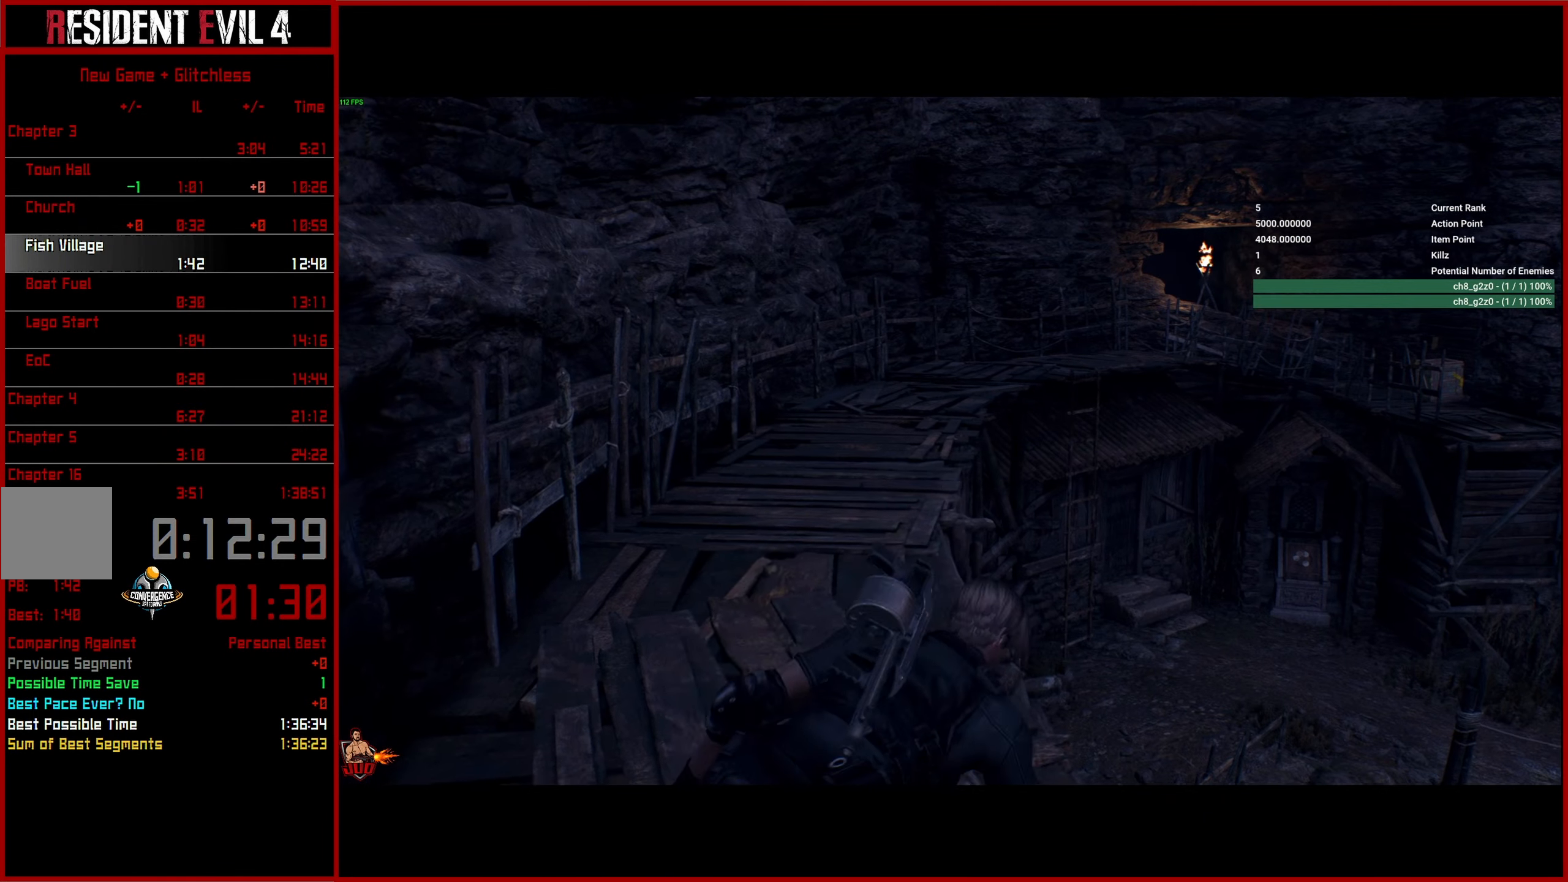
{"buttons": [], "left_stick": "up", "right_stick": "center", "events": [[66, "L3", "up"], [133, "L3", "down"], [233, "L3", "up"]]}
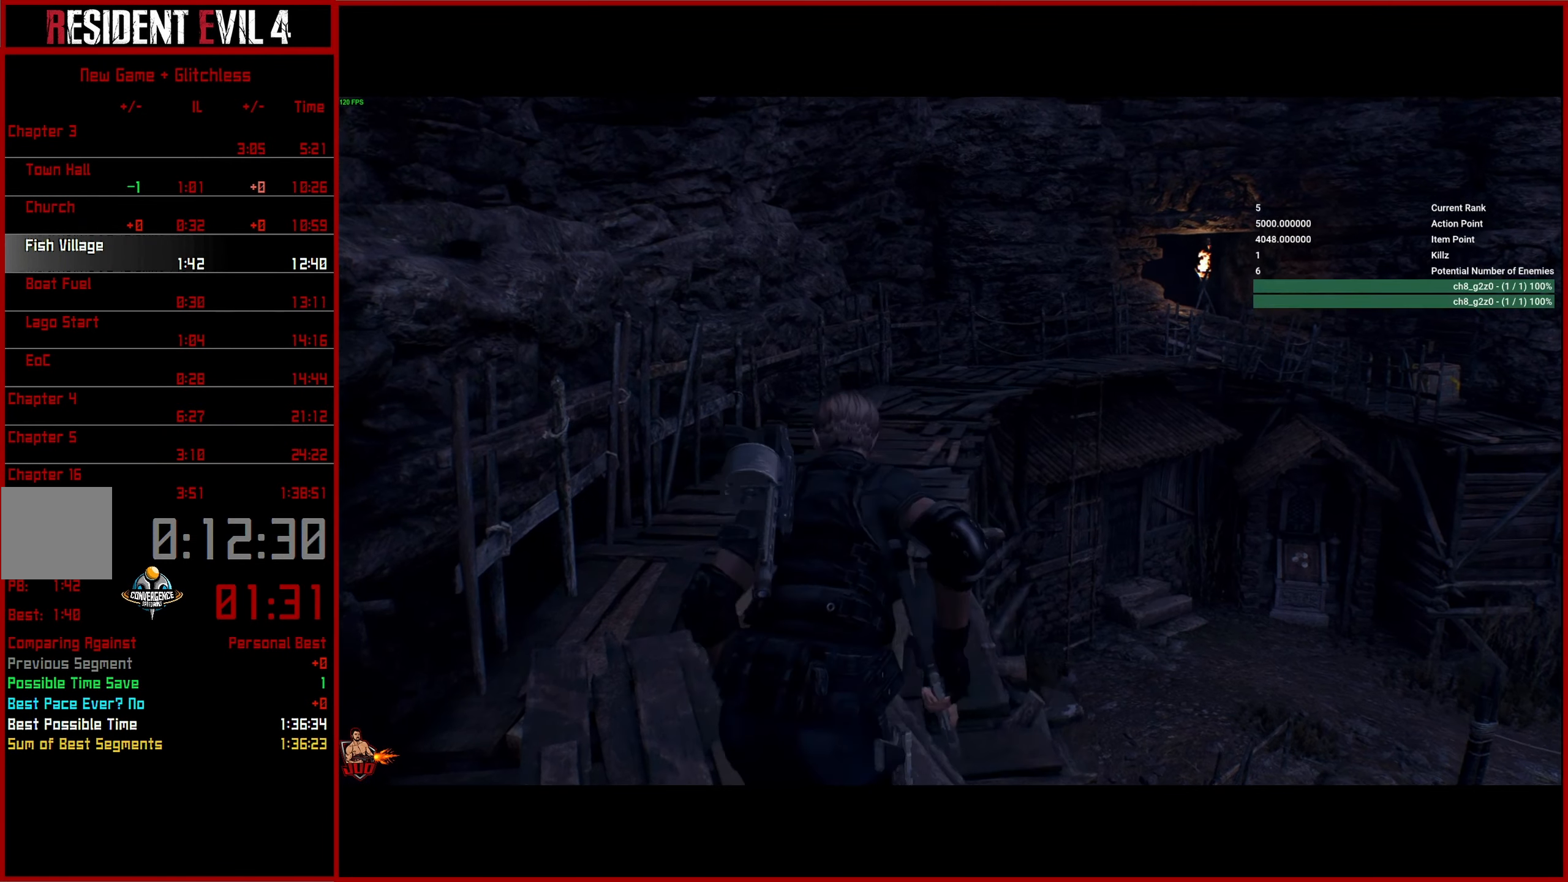
{"buttons": [], "left_stick": "up", "right_stick": "center", "events": []}
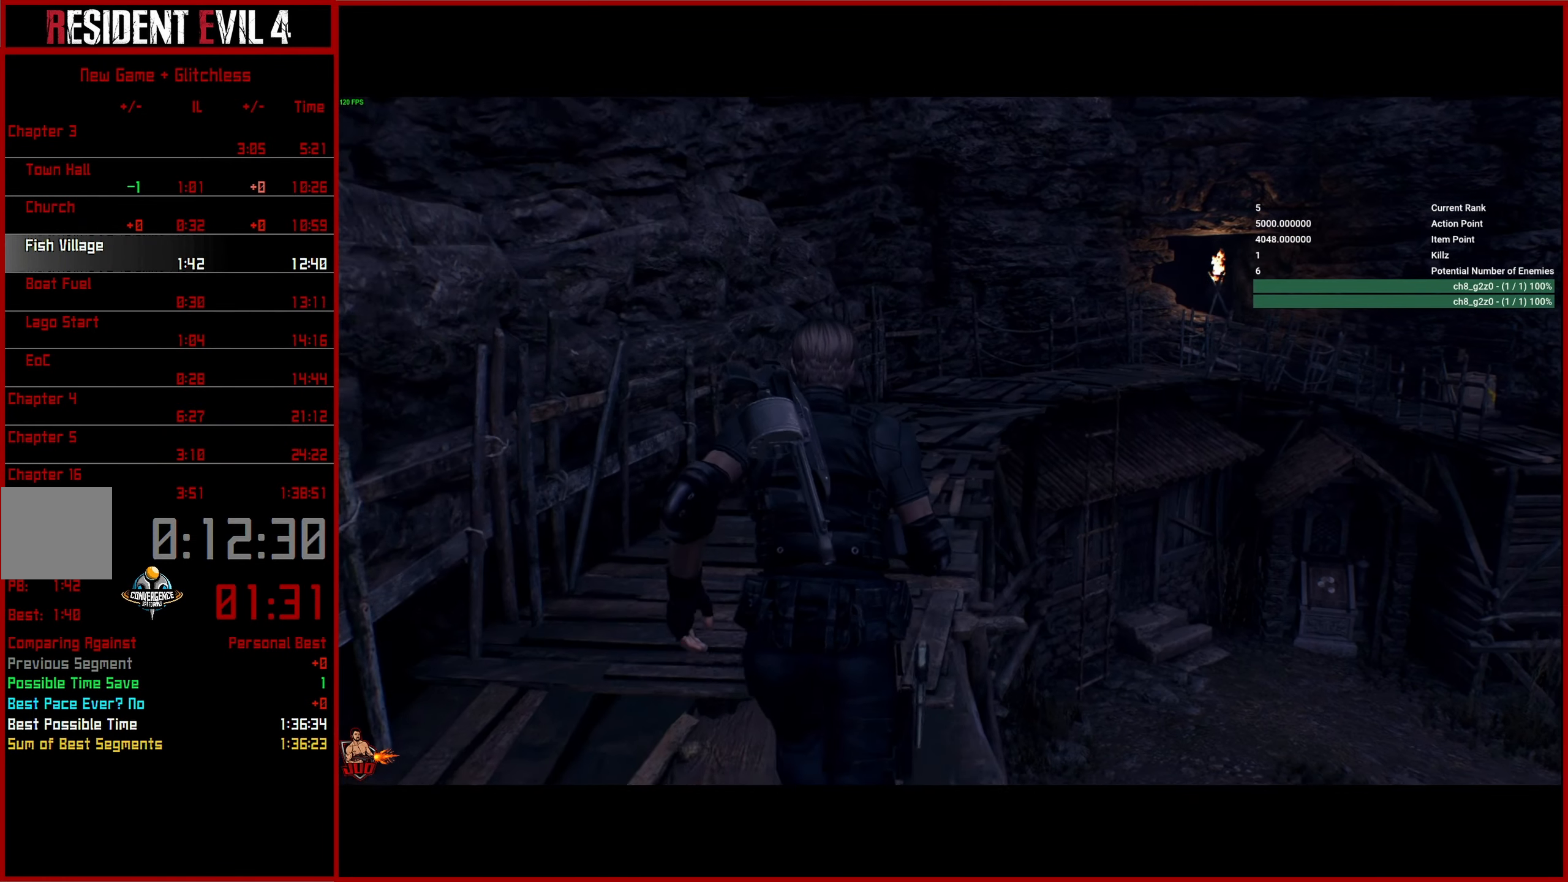
{"buttons": [], "left_stick": "up", "right_stick": "down", "events": [[33, "right_stick", "down"]]}
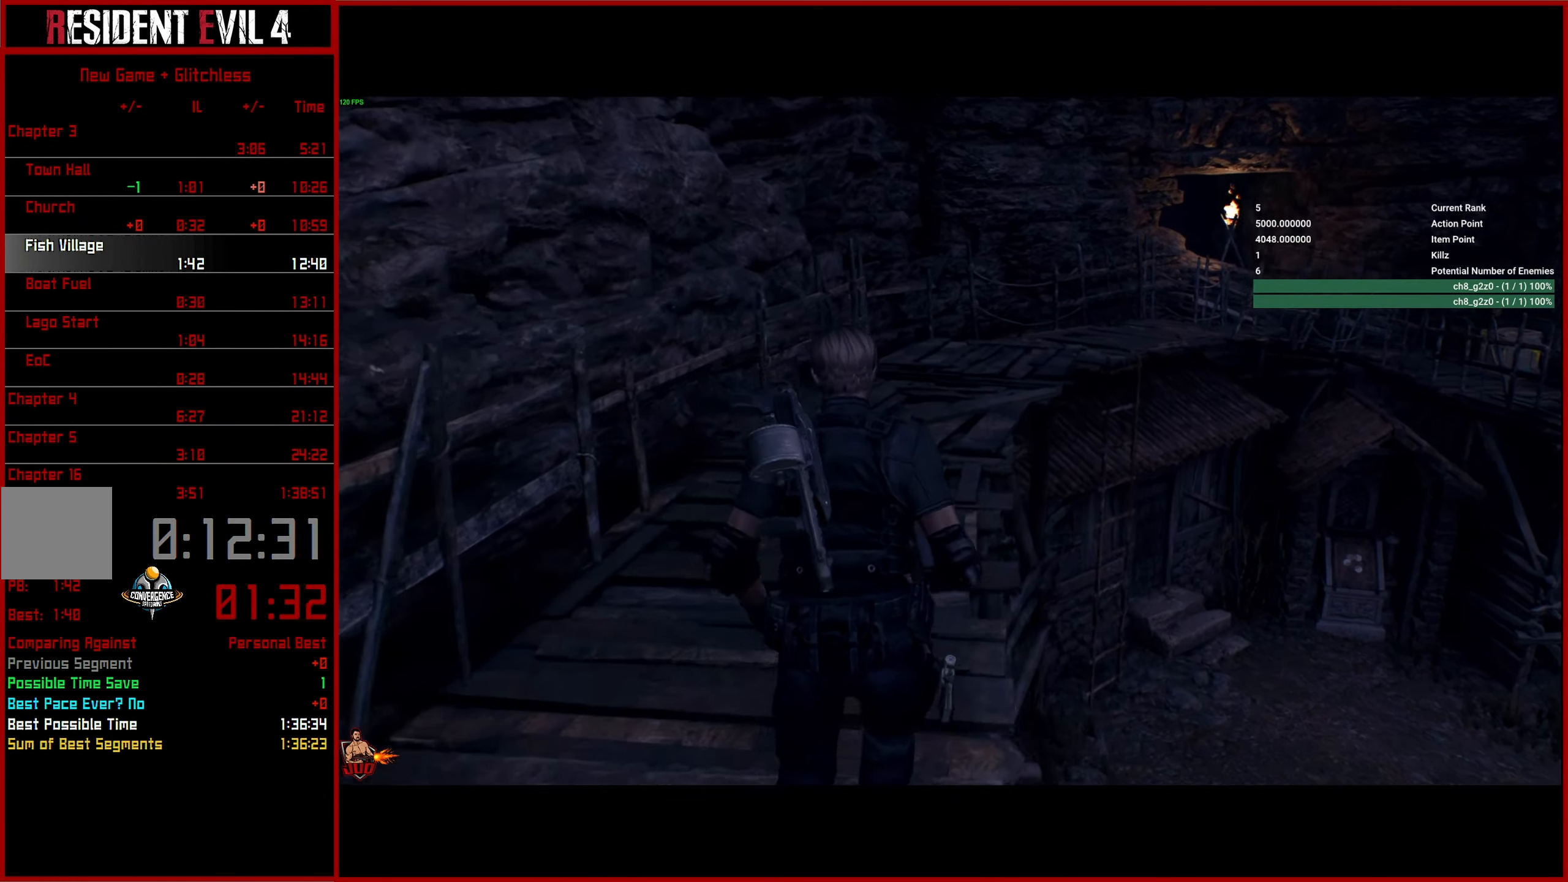
{"buttons": [], "left_stick": "up", "right_stick": "down-right", "events": [[300, "right_stick", "down-right"]]}
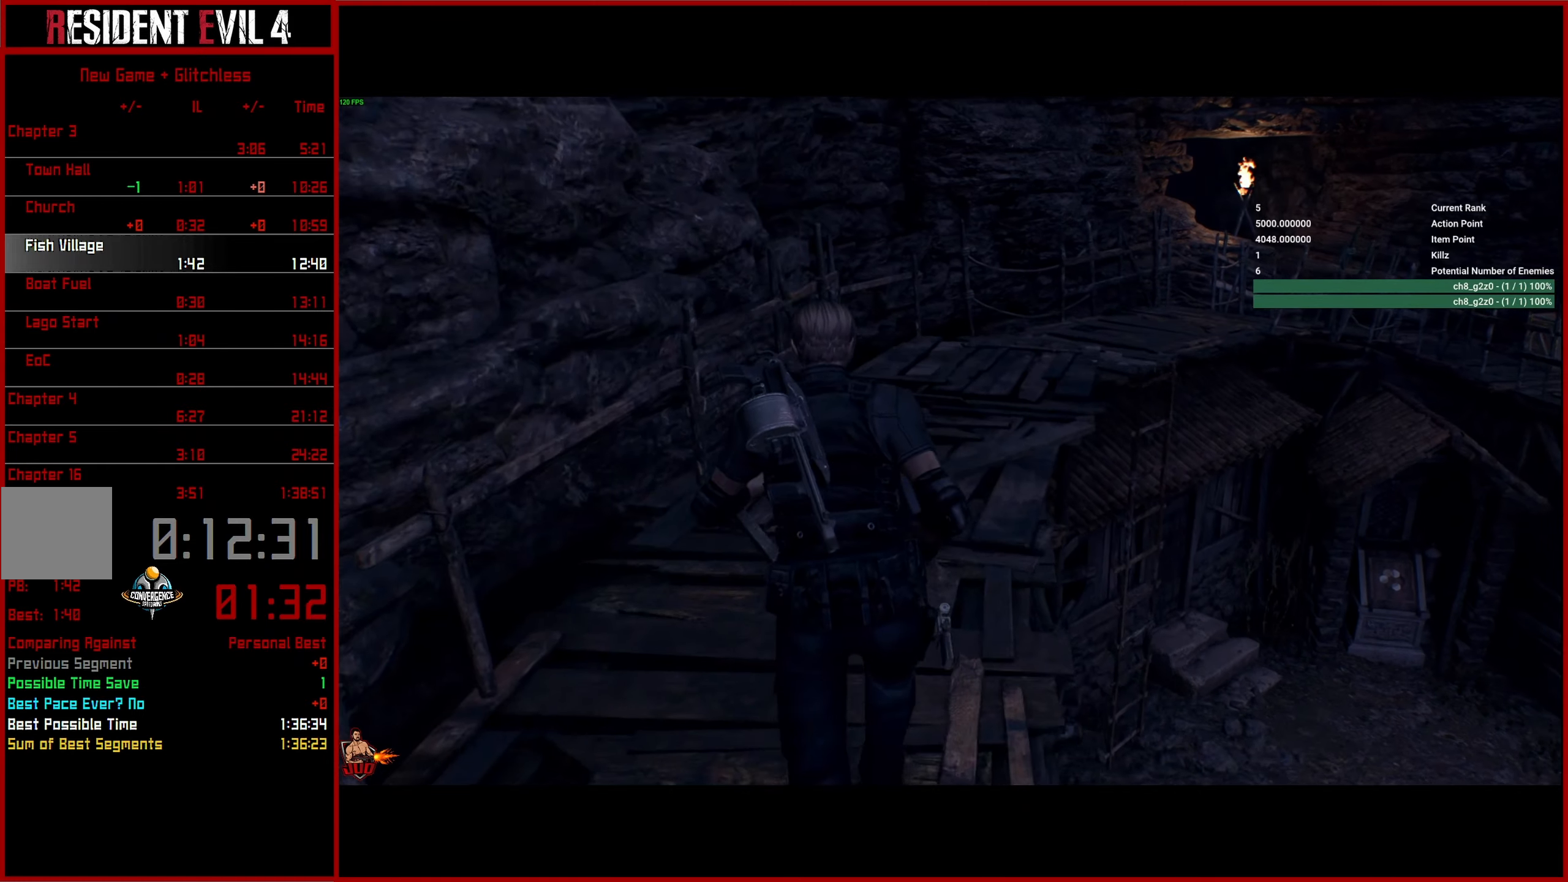
{"buttons": [], "left_stick": "up", "right_stick": "down-right", "events": []}
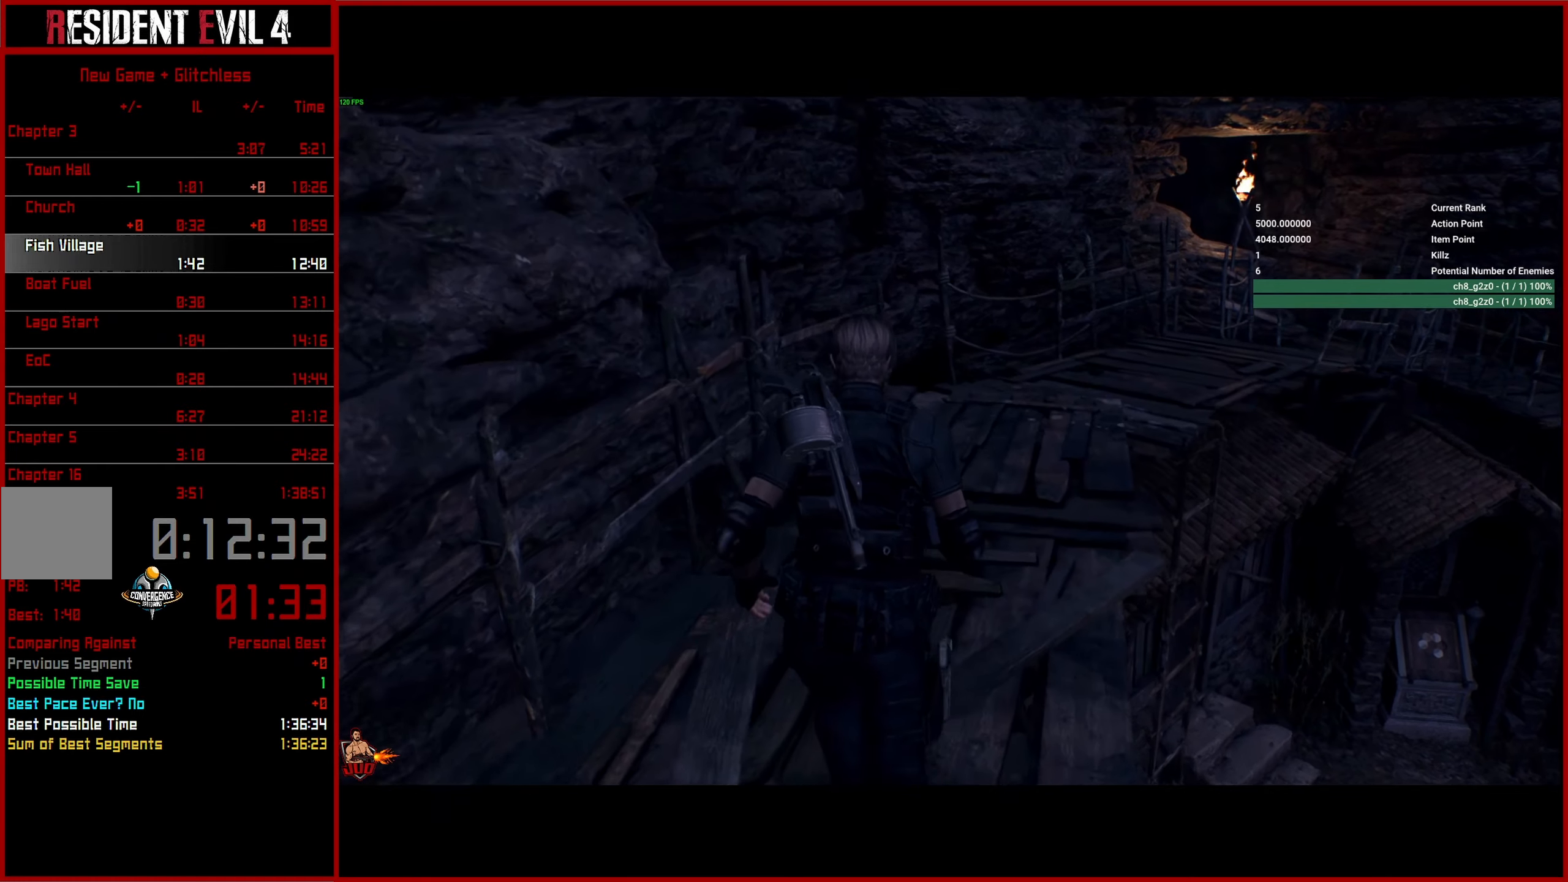
{"buttons": [], "left_stick": "up", "right_stick": "down-right", "events": []}
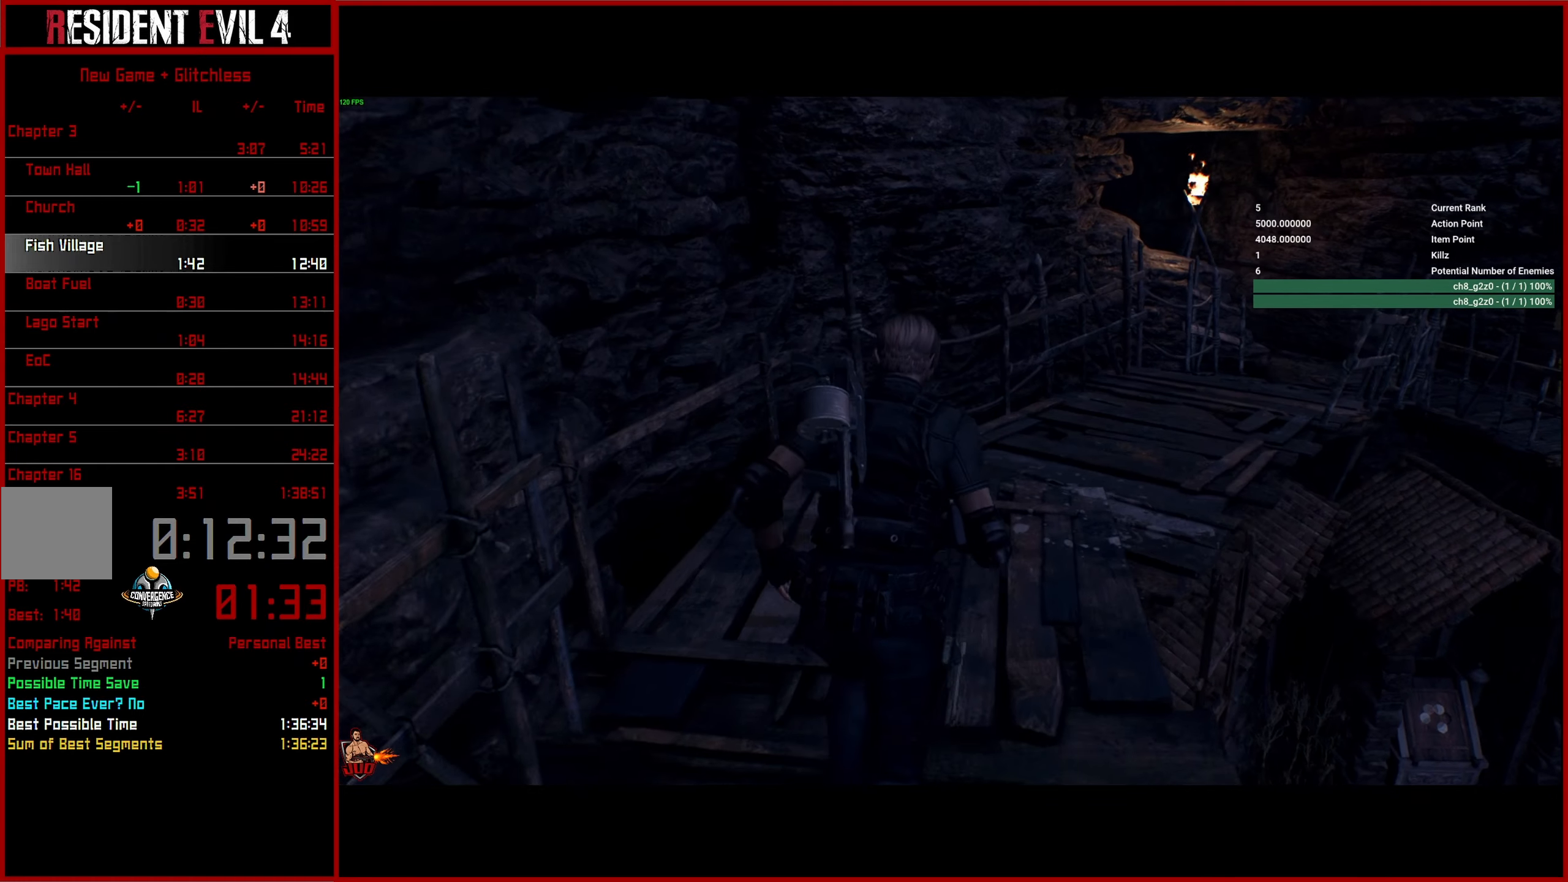
{"buttons": [], "left_stick": "up", "right_stick": "down-right", "events": []}
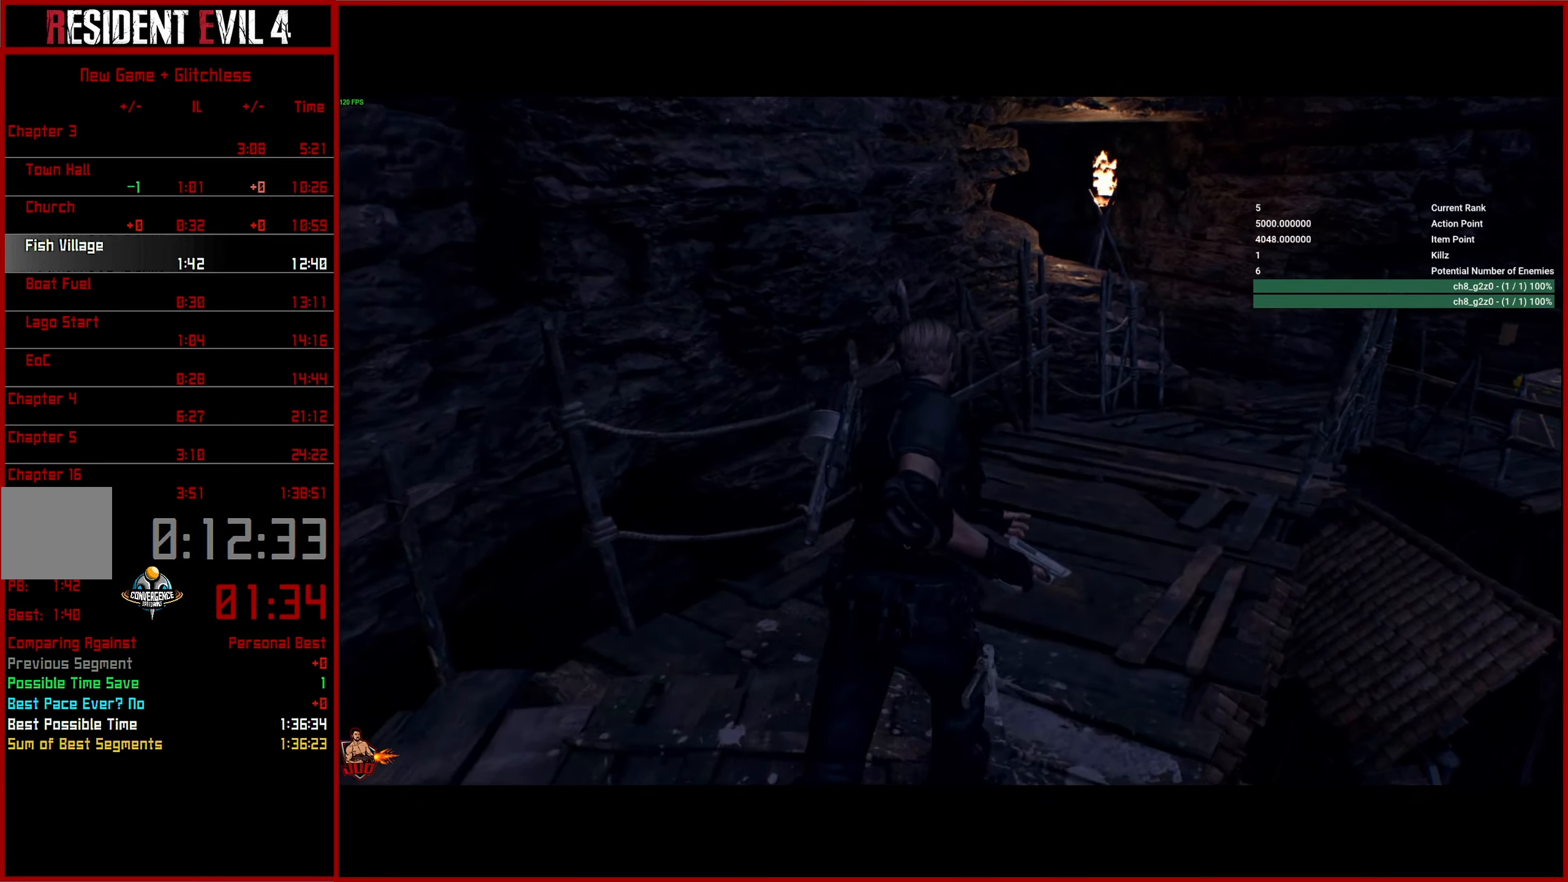
{"buttons": [], "left_stick": "up", "right_stick": "center", "events": [[33, "right_stick", "center"]]}
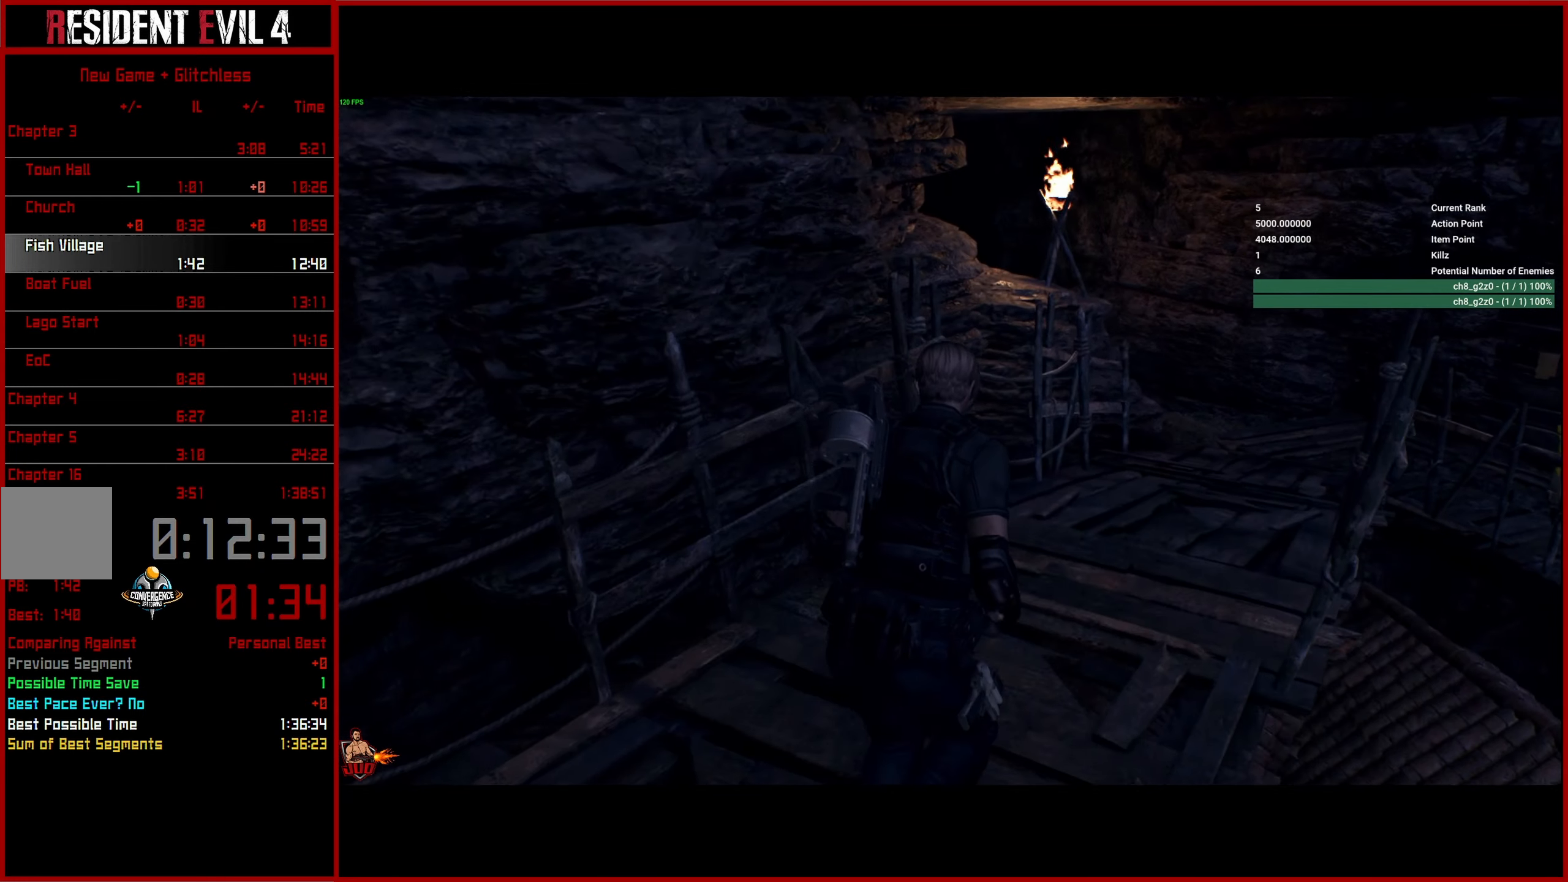
{"buttons": [], "left_stick": "up", "right_stick": "center", "events": []}
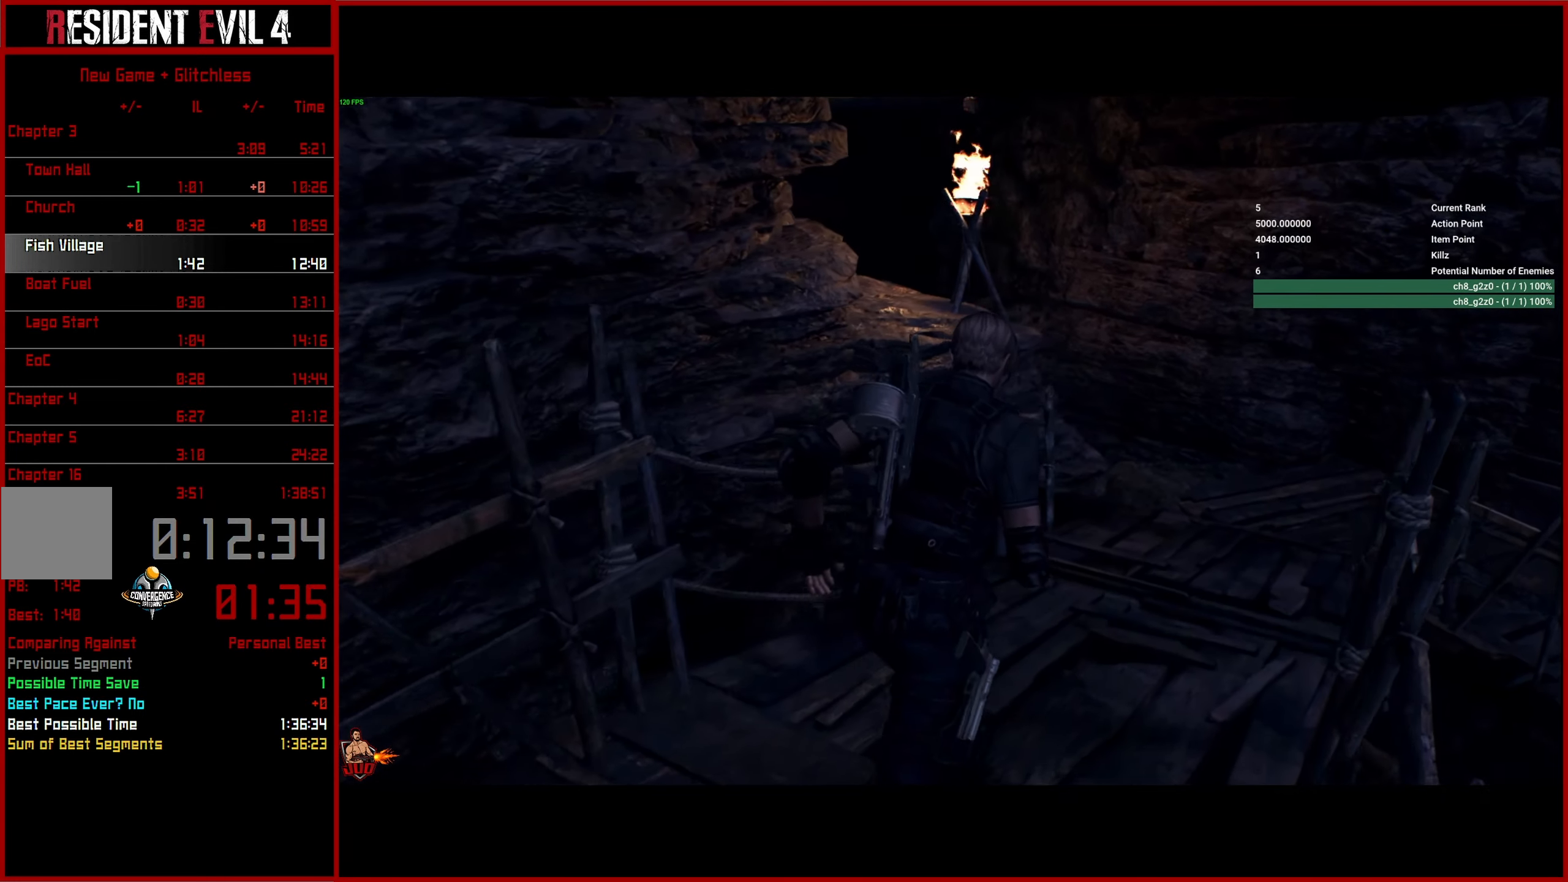
{"buttons": [], "left_stick": "up", "right_stick": "center", "events": []}
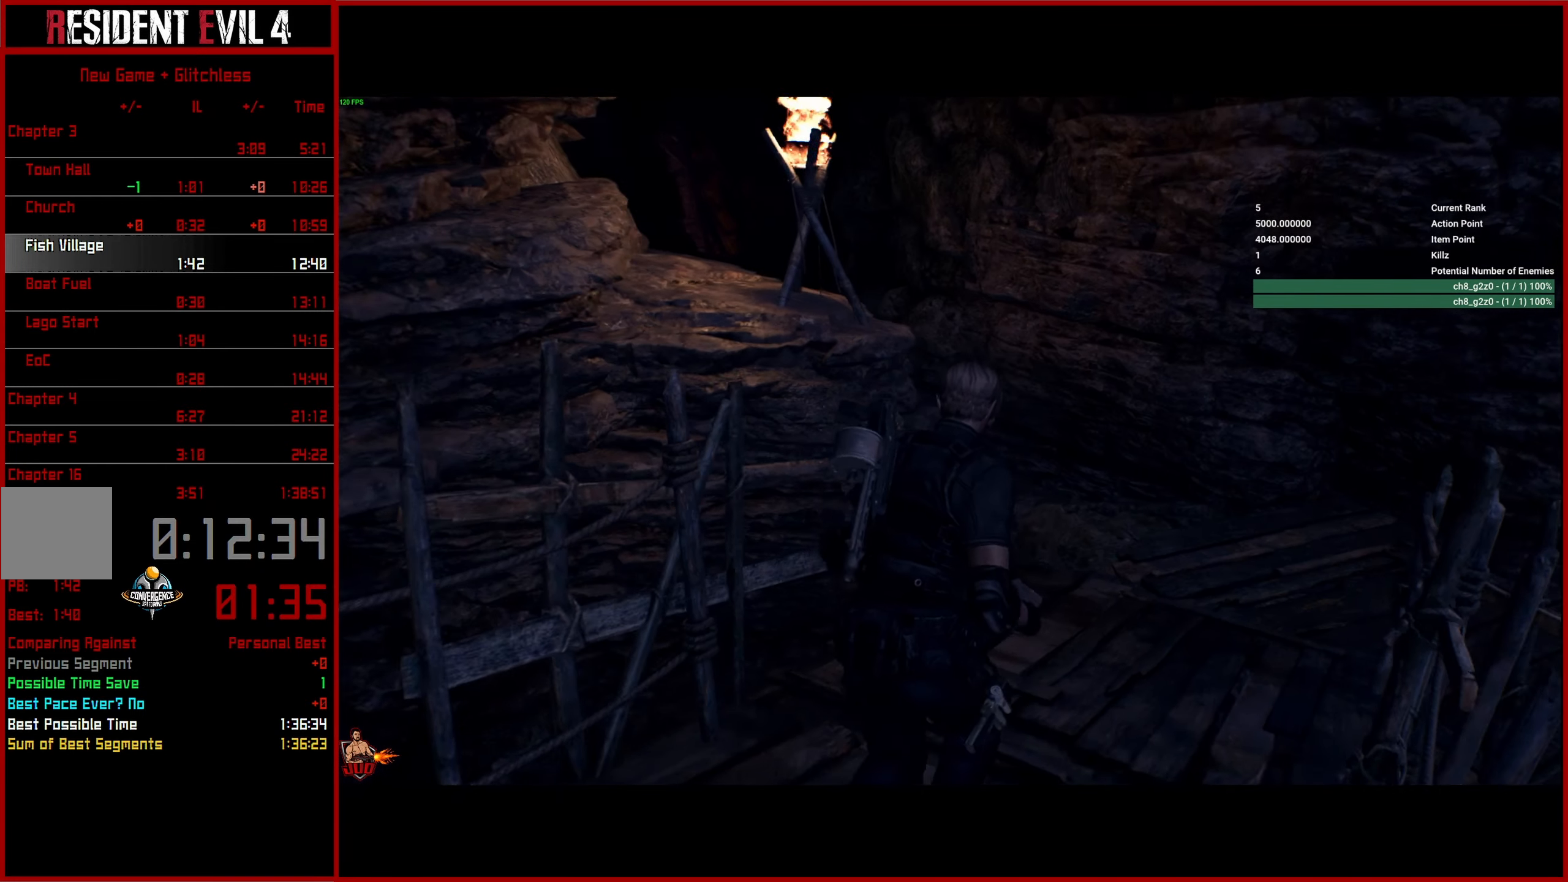
{"buttons": [], "left_stick": "up", "right_stick": "center", "events": []}
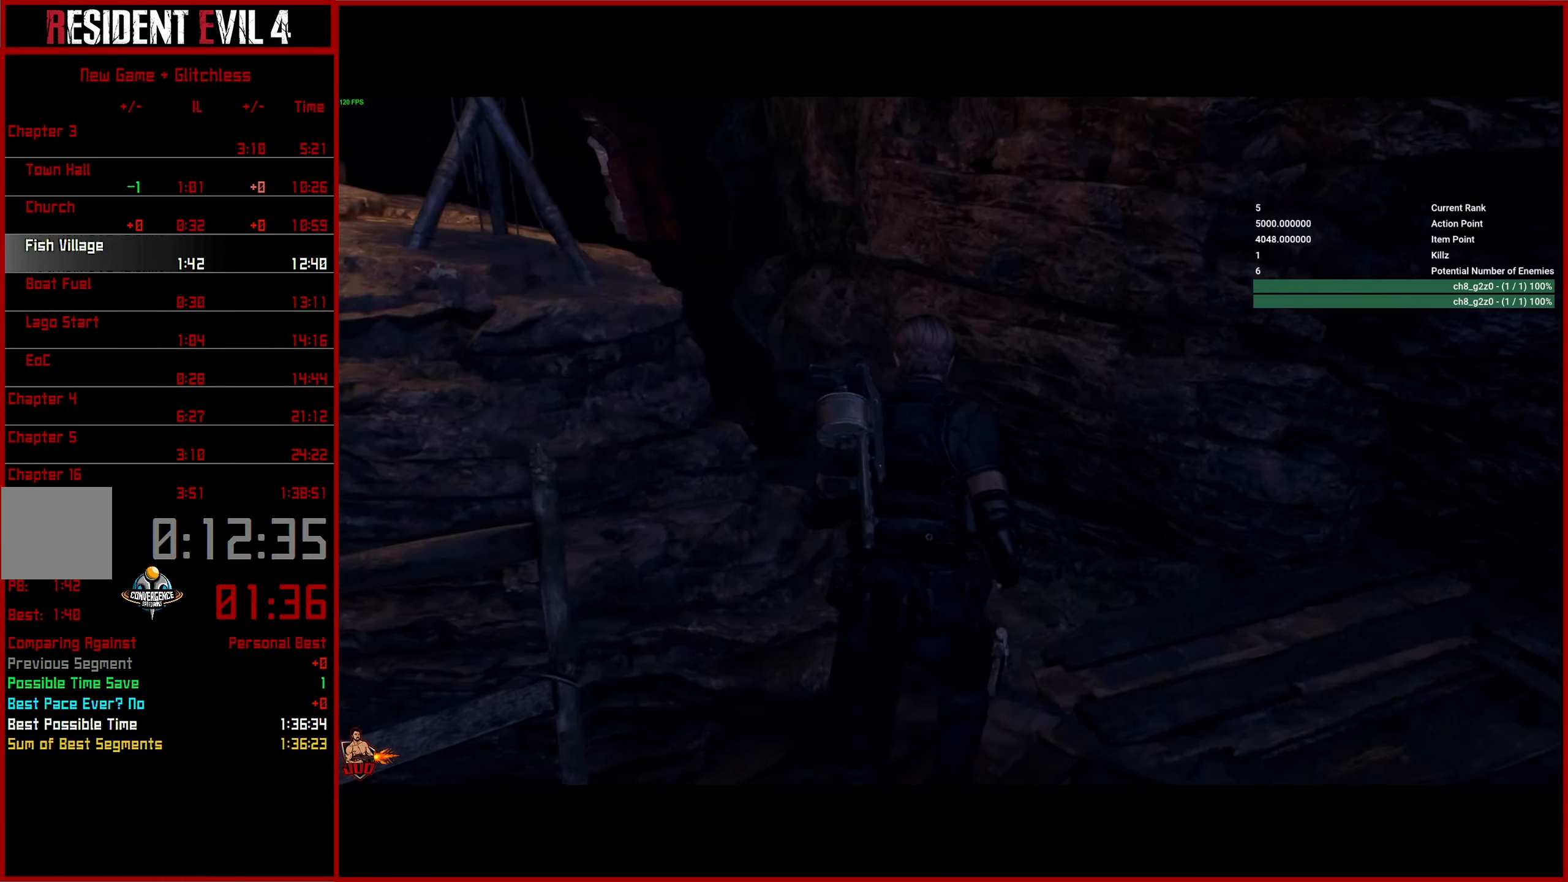
{"buttons": [], "left_stick": "up", "right_stick": "center", "events": [[67, "right_stick", "left"], [500, "right_stick", "center"]]}